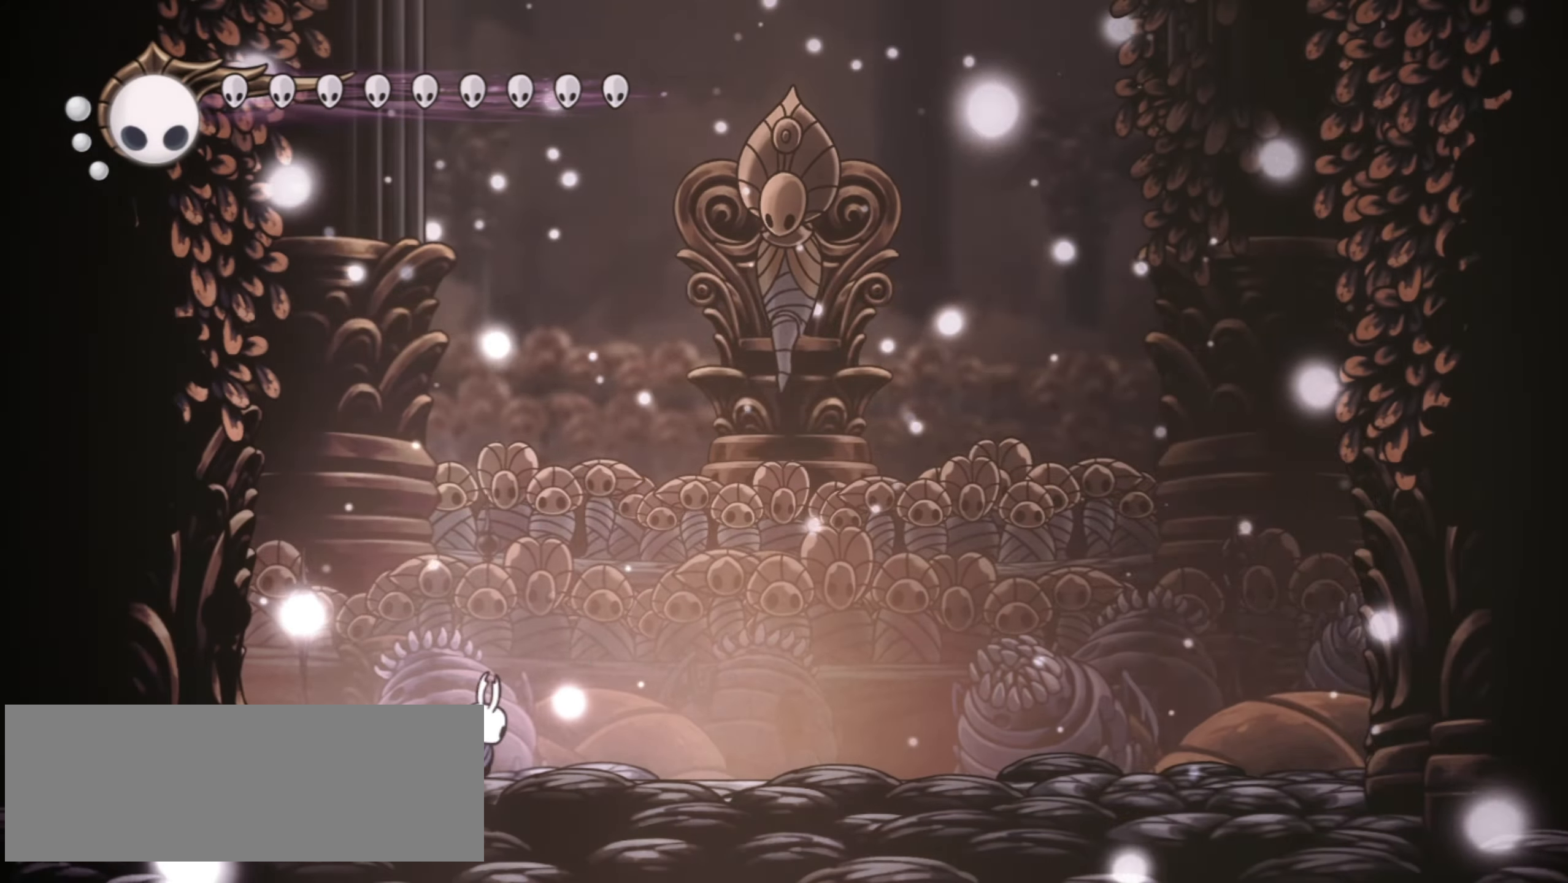
Gameplay with keyboard; each line is a JSON object with the keys held at the frame after it. "events" lists presses ("down") and releases ("up") of "a", "c", "d", "down", "f", "i", "left", "right", "s", "up", "x" and "z" between this image and that frame as [ms after this image, input, new state], when the widget could be followed in between. No other keys are recorded. Mouse input is not recorded.
{"keys": ["right", "x"], "events": []}
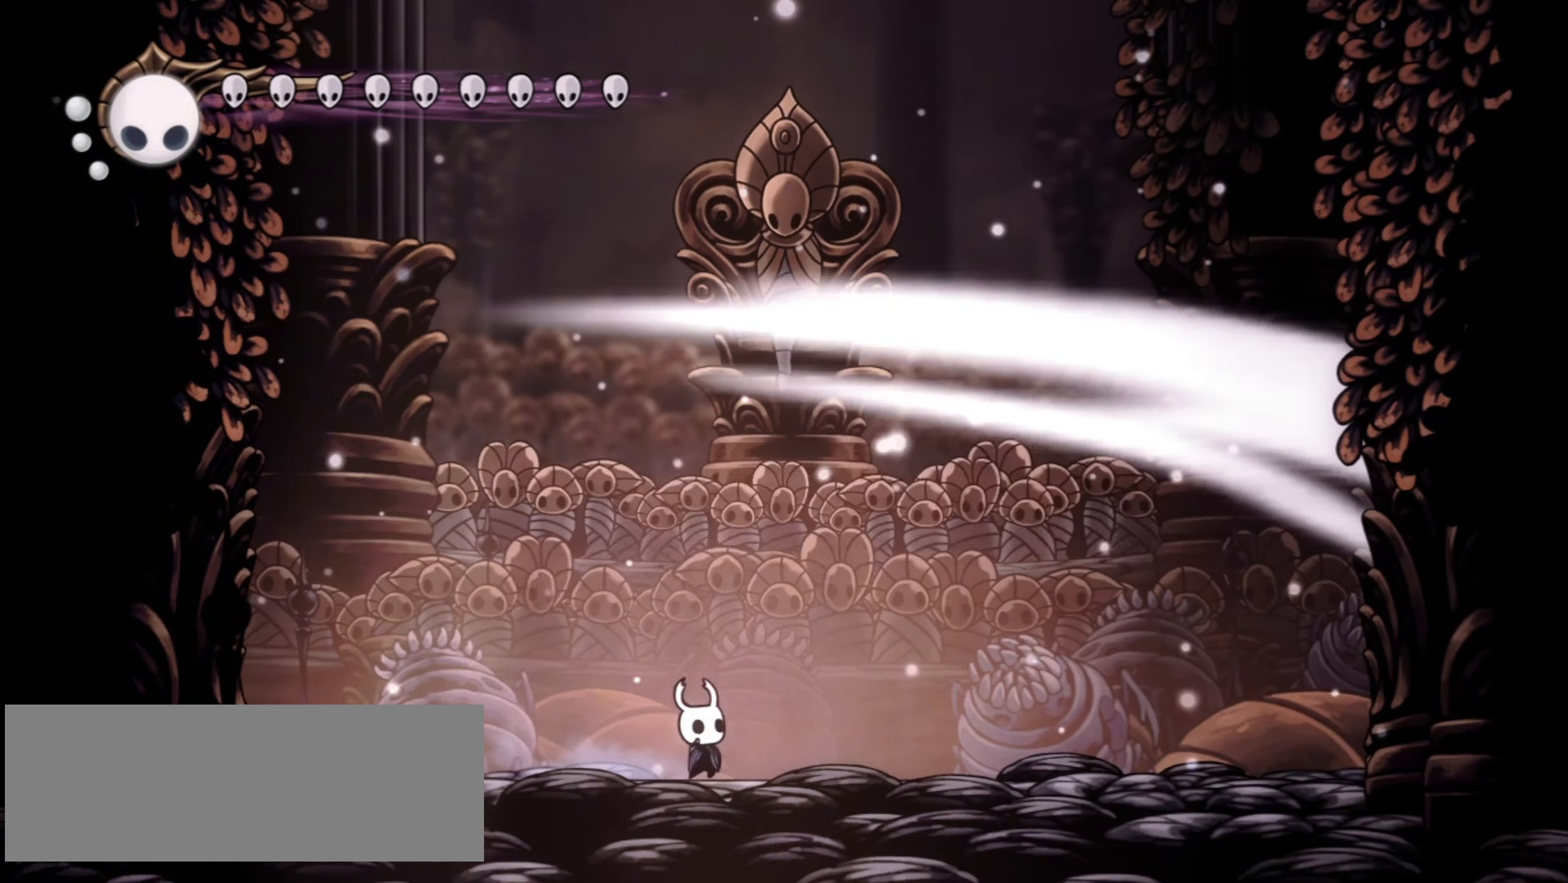
{"keys": ["x"], "events": [[83, "right", "up"]]}
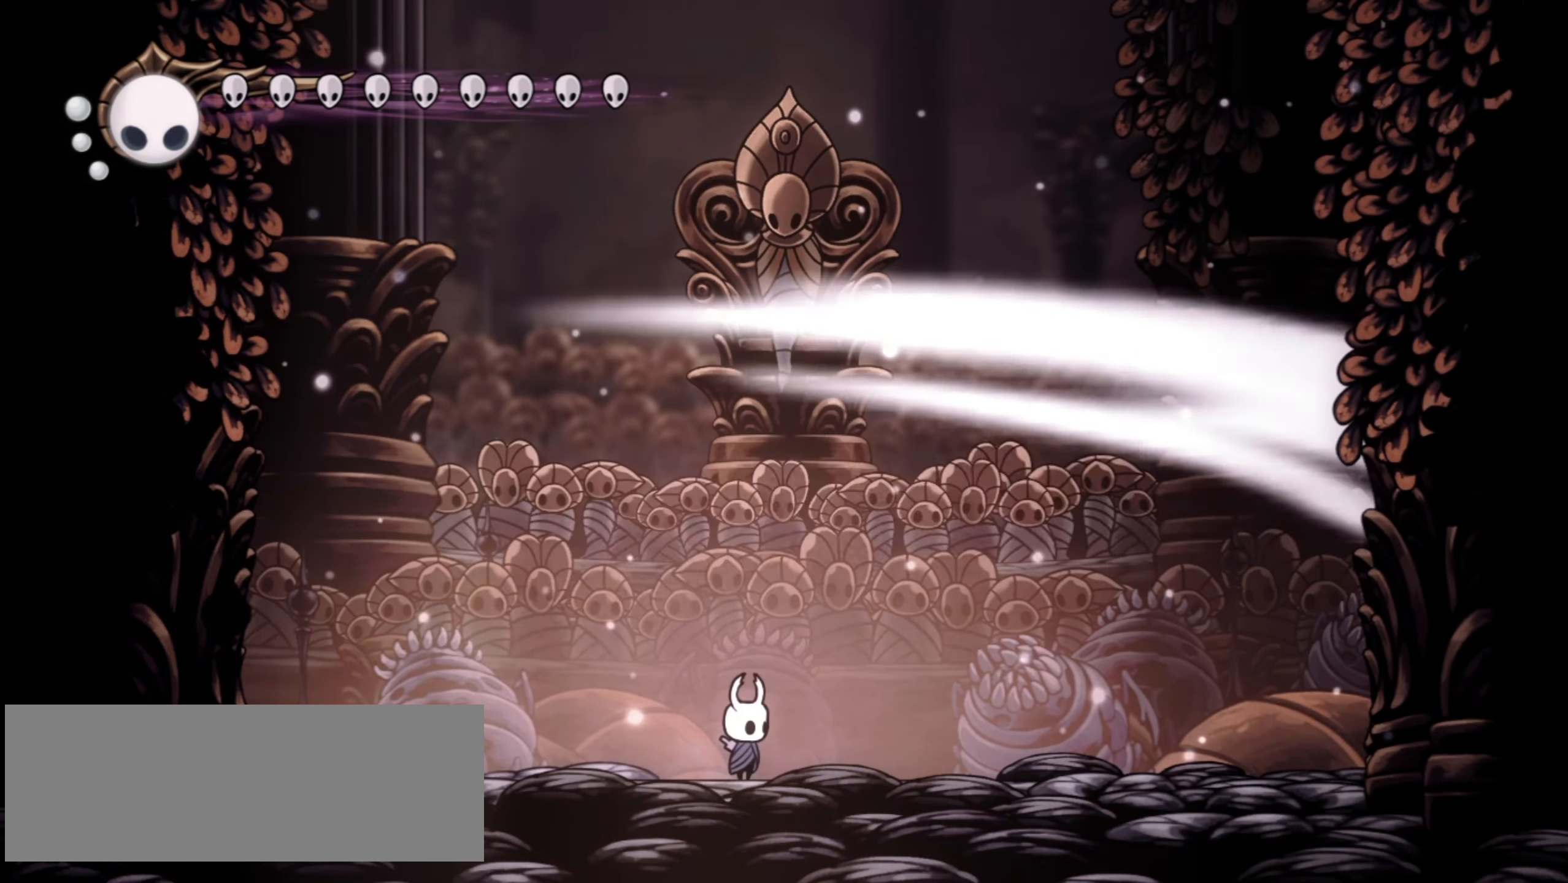
{"keys": ["x"], "events": []}
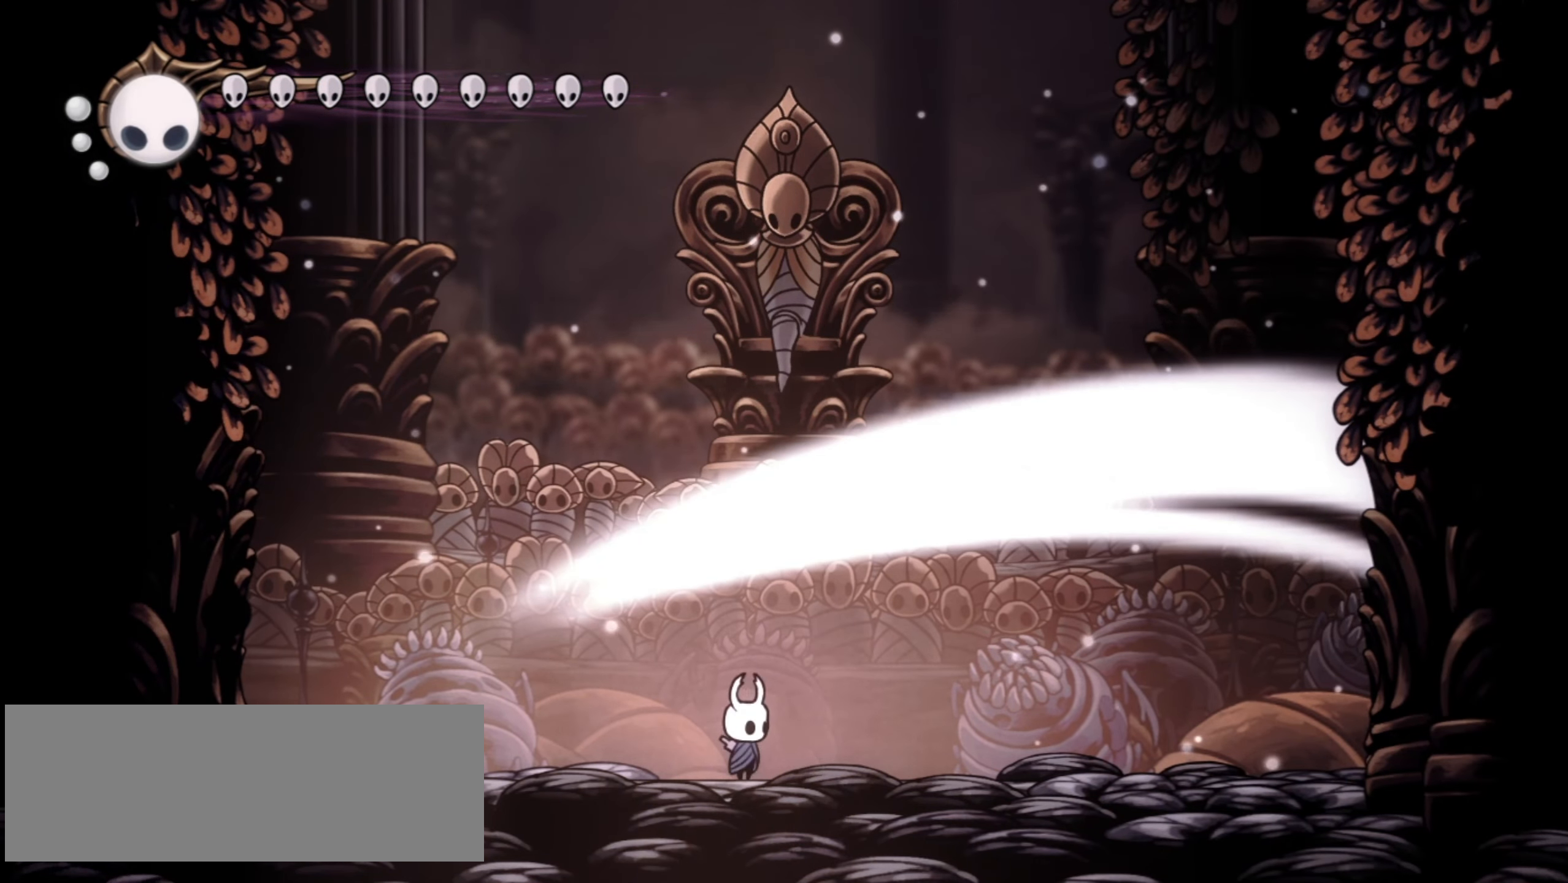
{"keys": ["x"], "events": []}
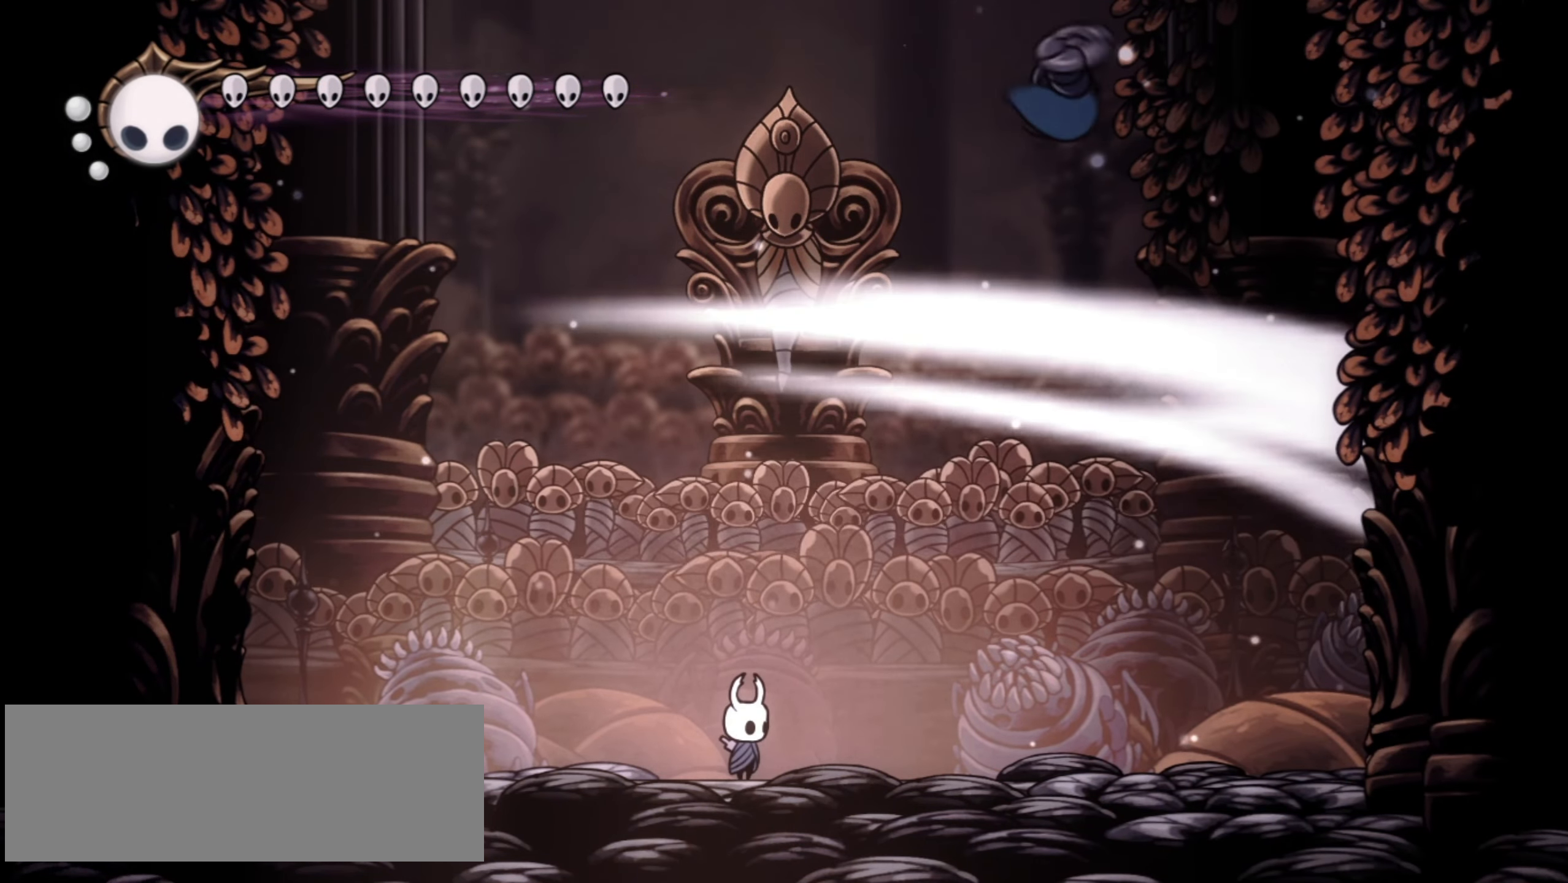
{"keys": ["x"], "events": []}
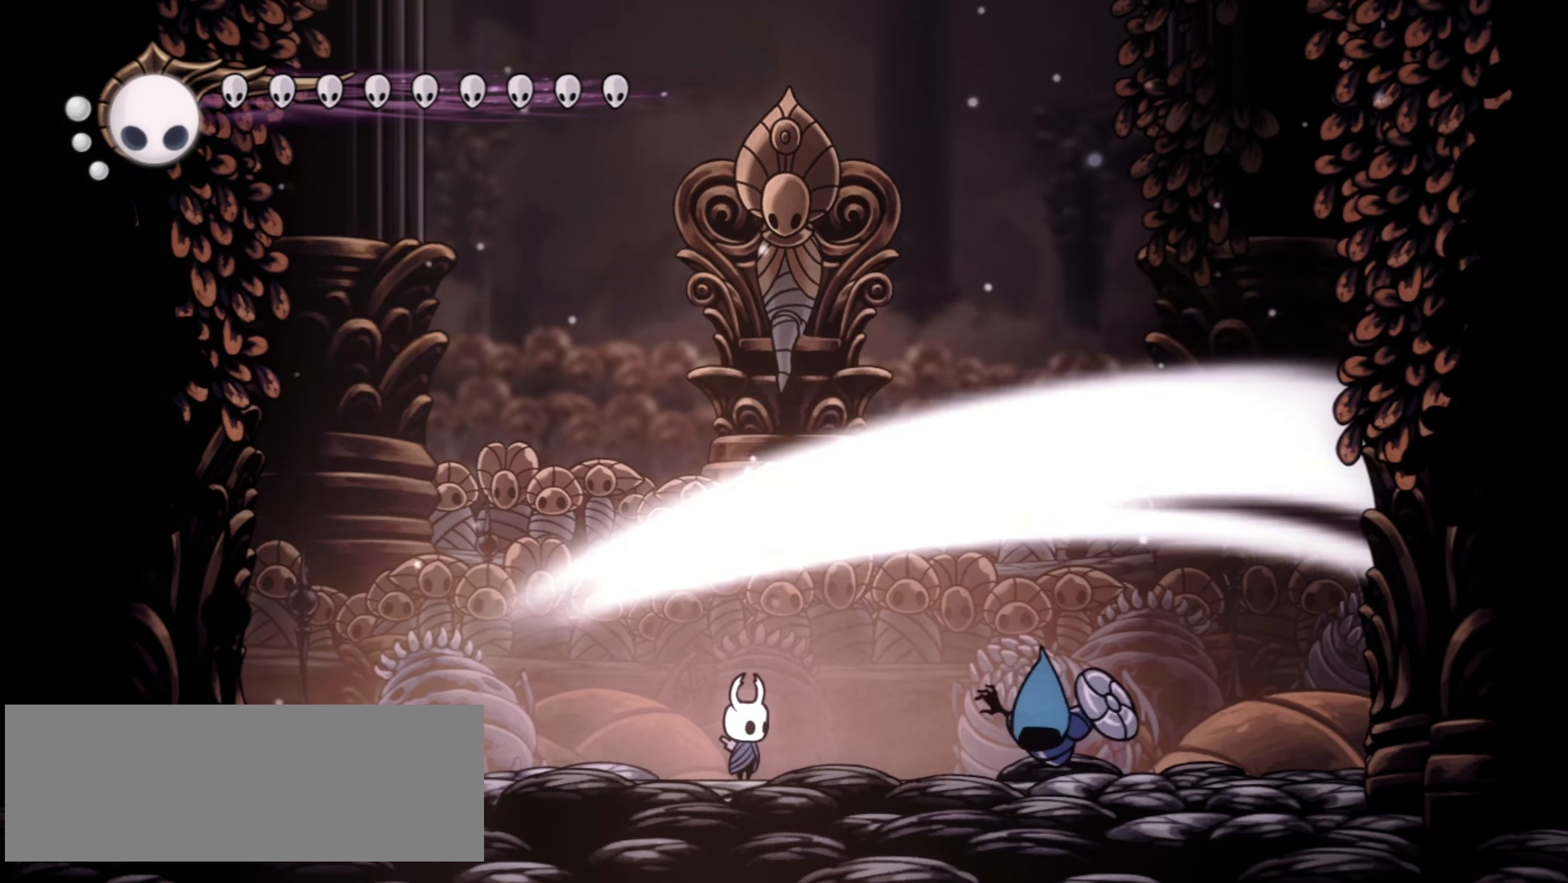
{"keys": ["down", "right", "x", "z"], "events": [[50, "z", "down"], [100, "down", "down"], [100, "right", "down"]]}
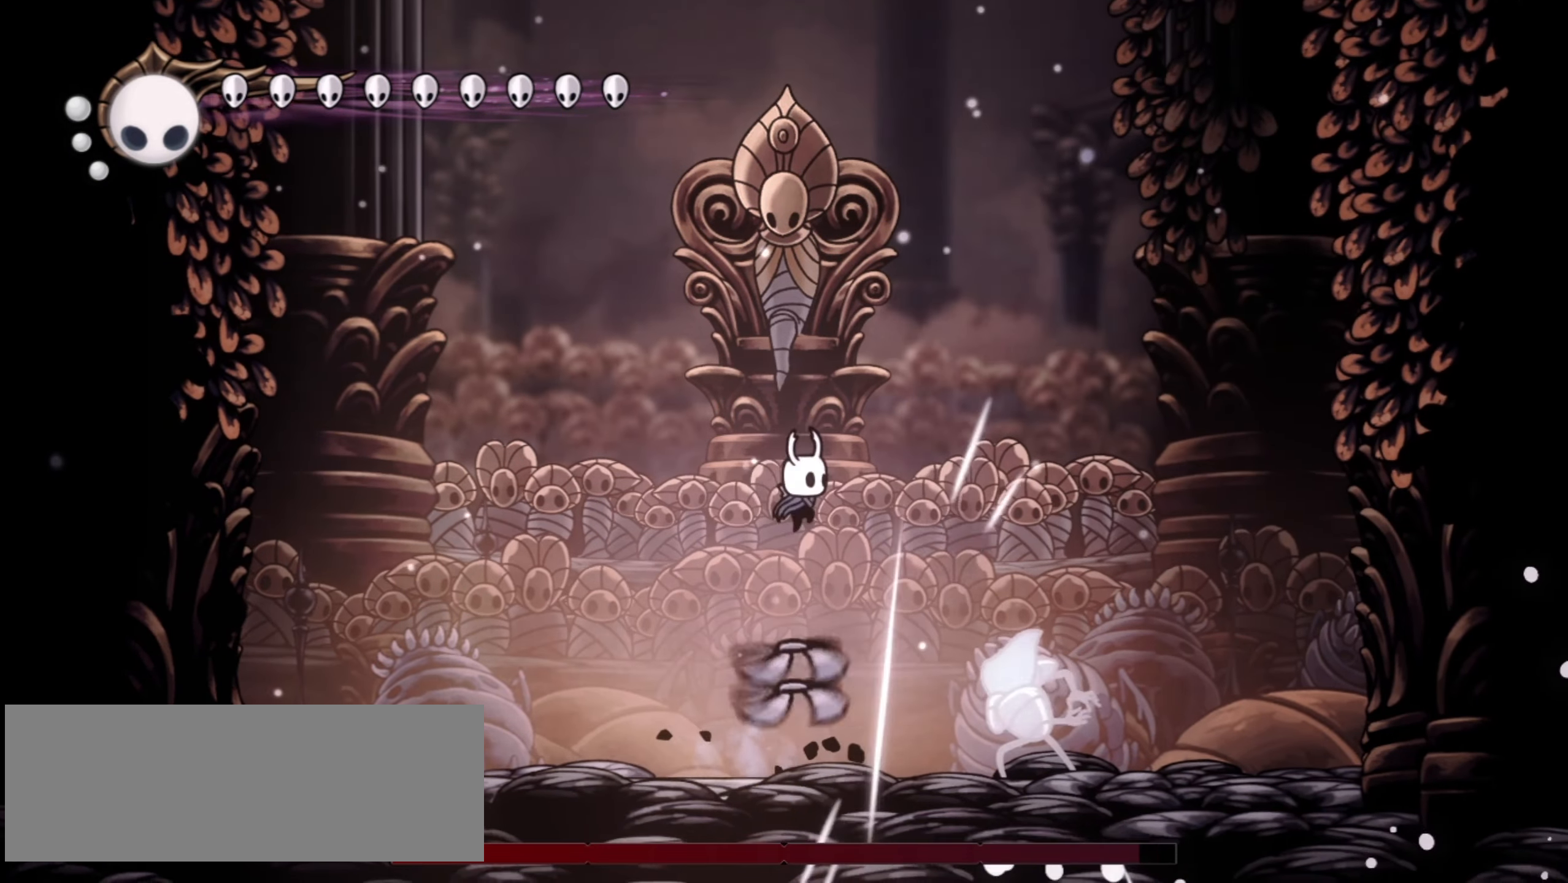
{"keys": ["down", "right", "x"], "events": [[33, "z", "up"]]}
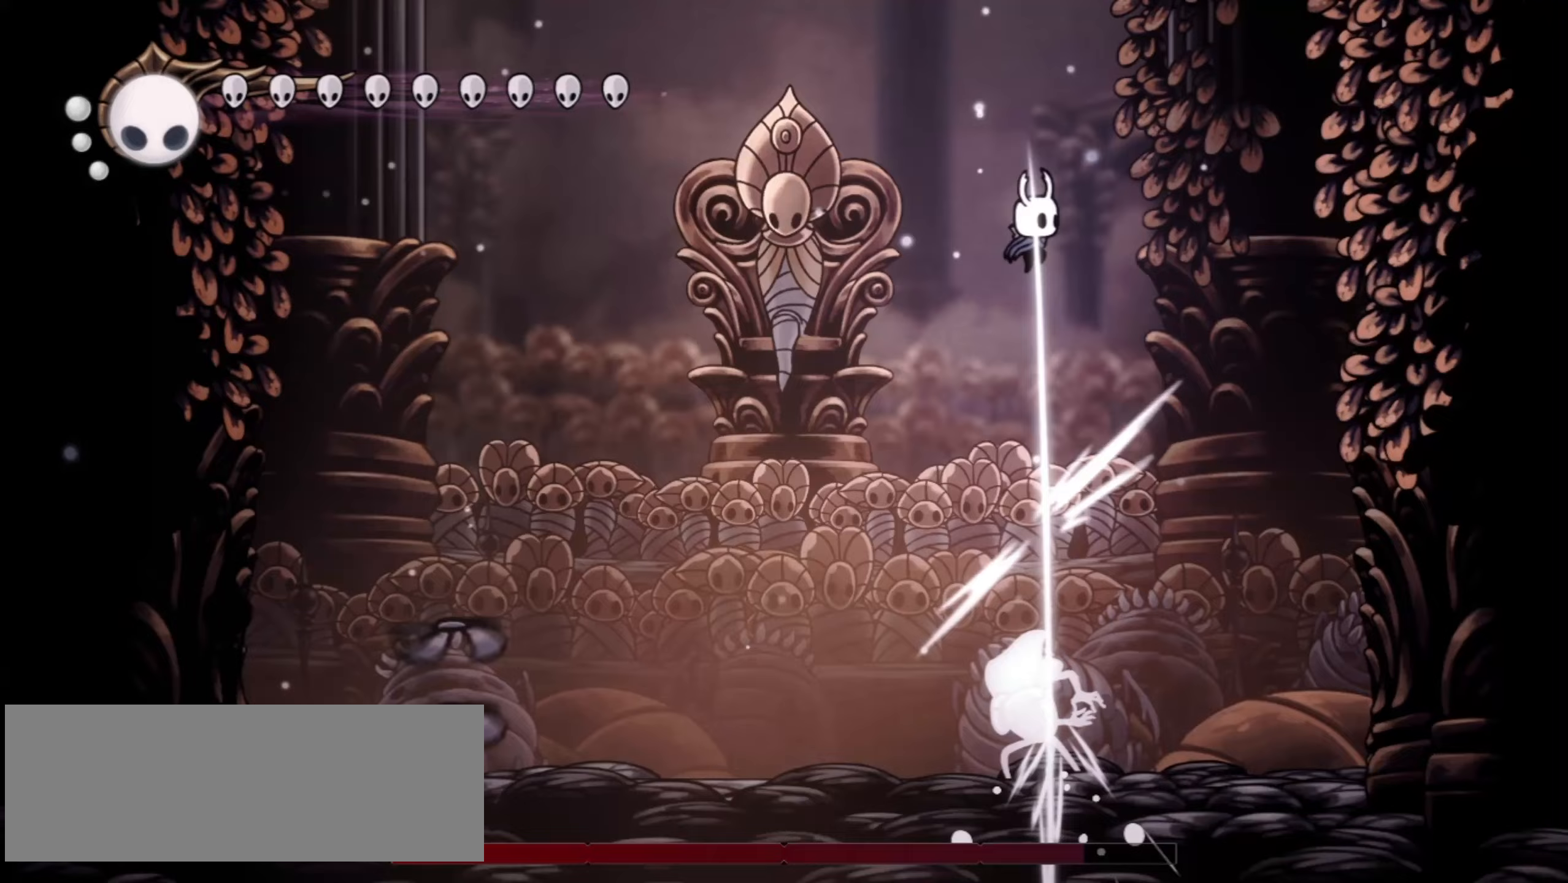
{"keys": ["right", "x"], "events": [[233, "down", "up"]]}
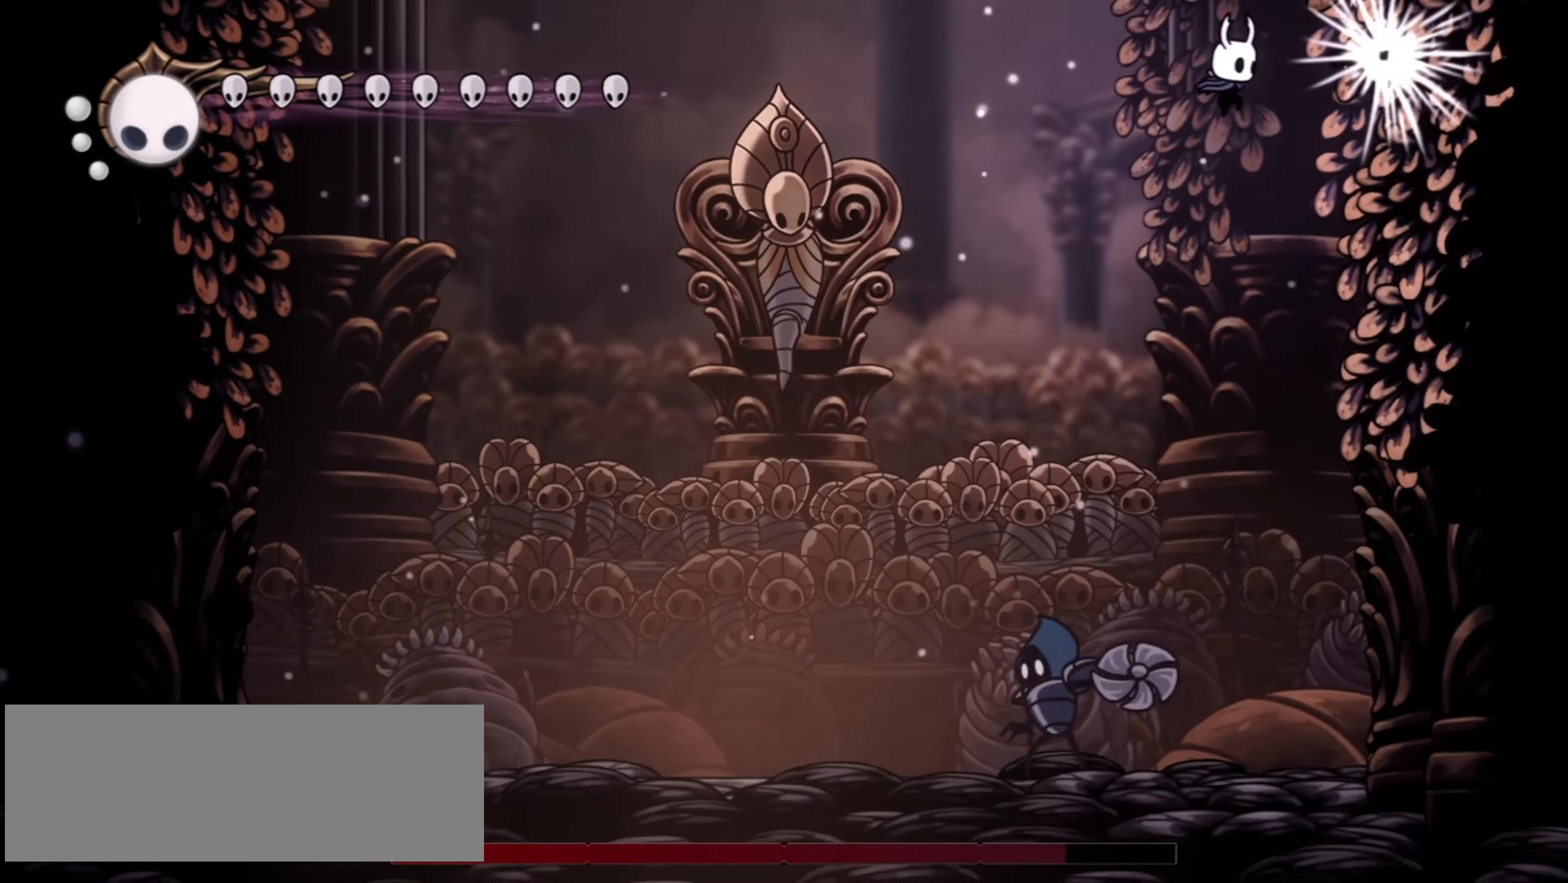
{"keys": ["x"], "events": [[67, "right", "up"], [150, "left", "down"], [233, "left", "up"]]}
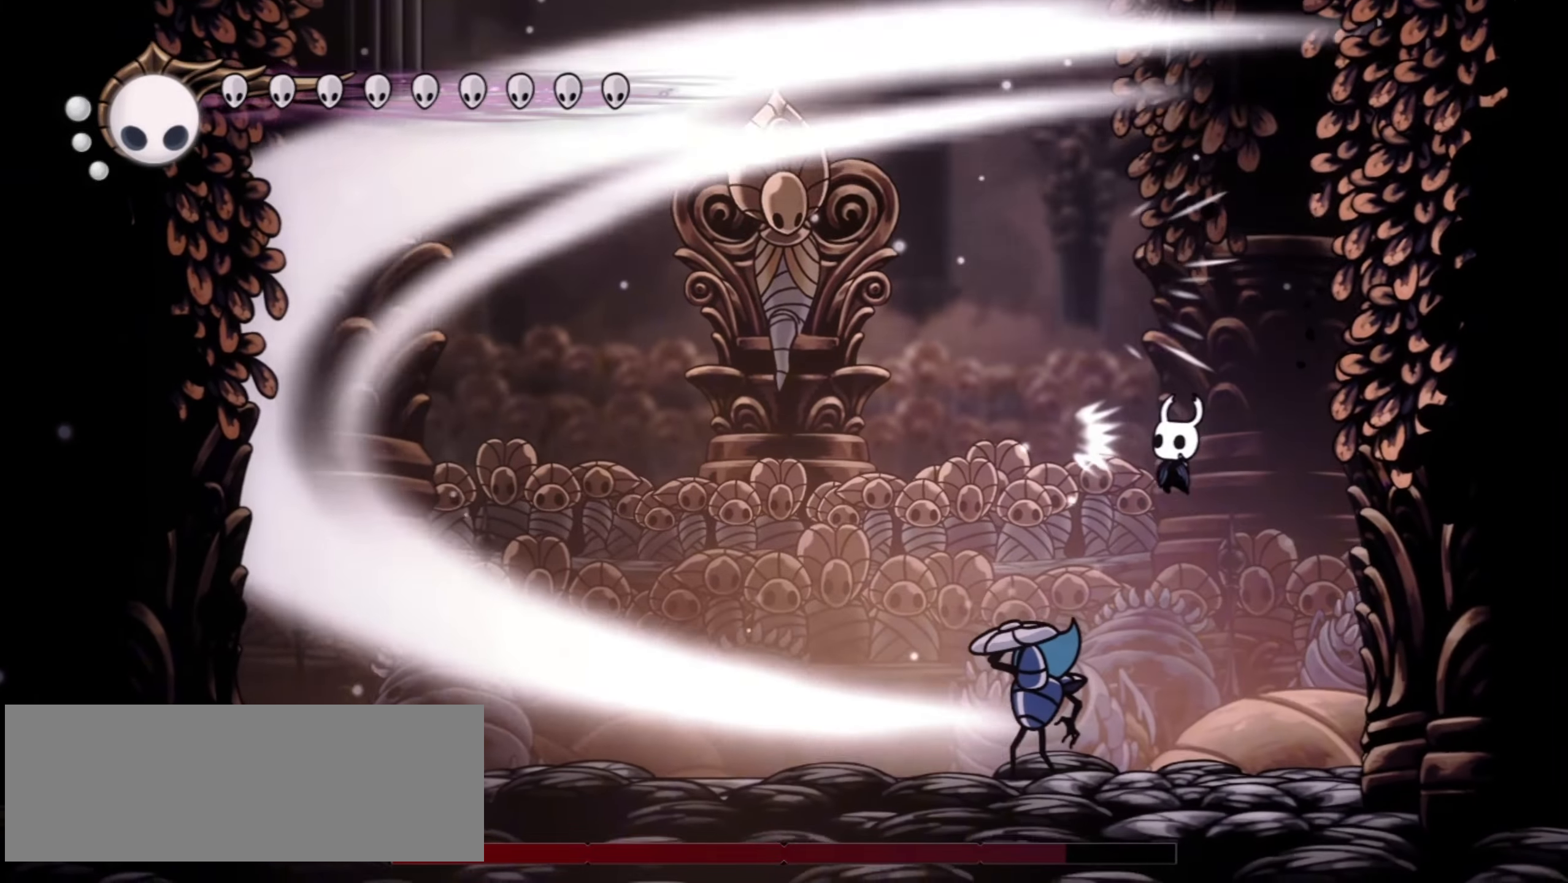
{"keys": ["x"], "events": []}
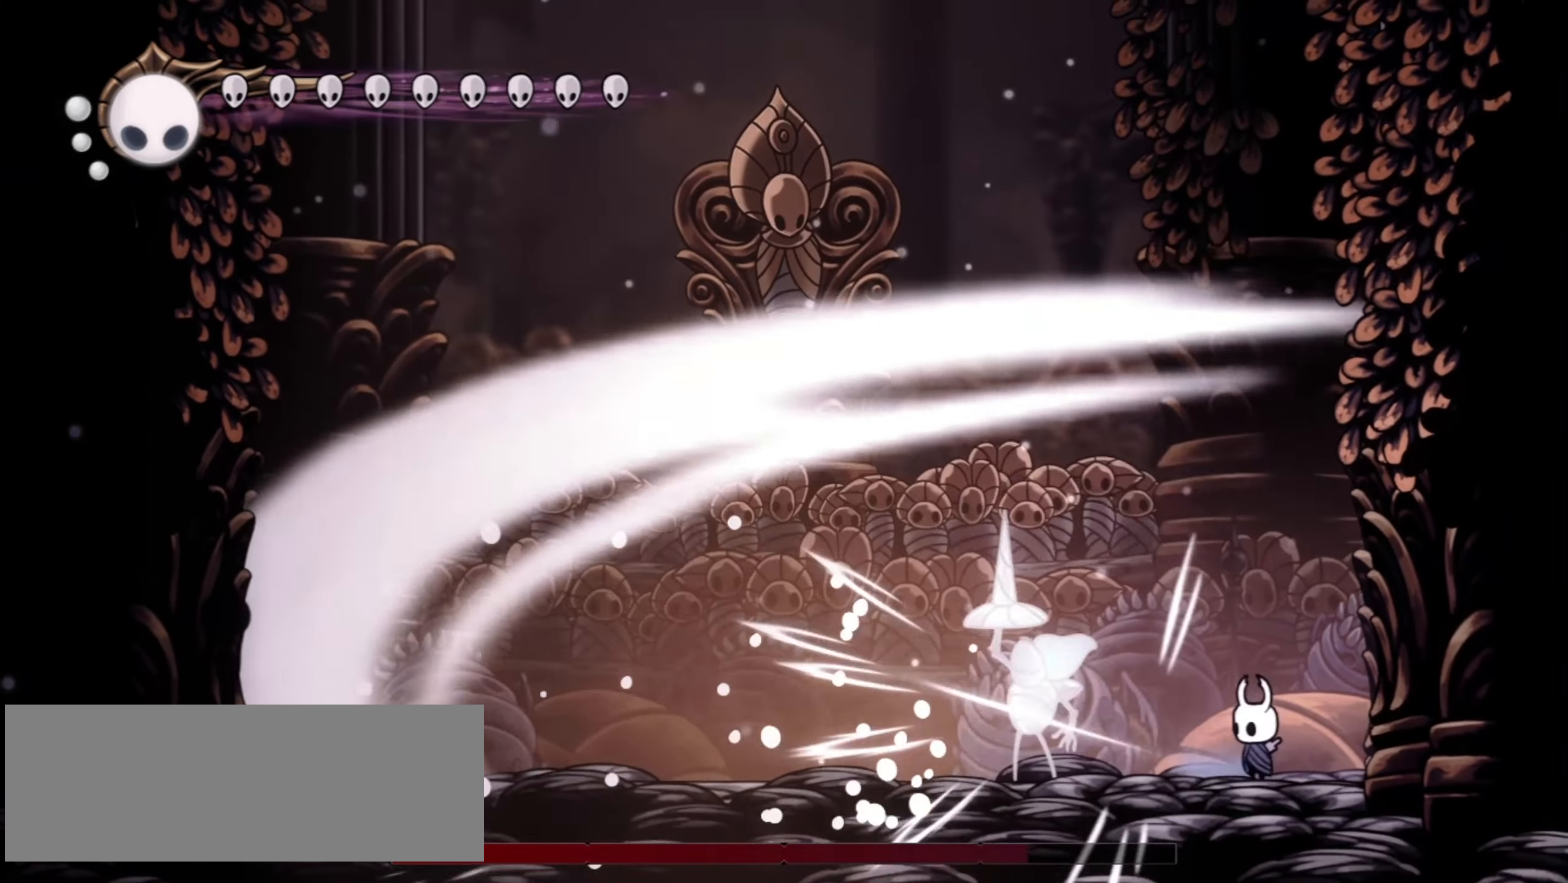
{"keys": ["x"], "events": []}
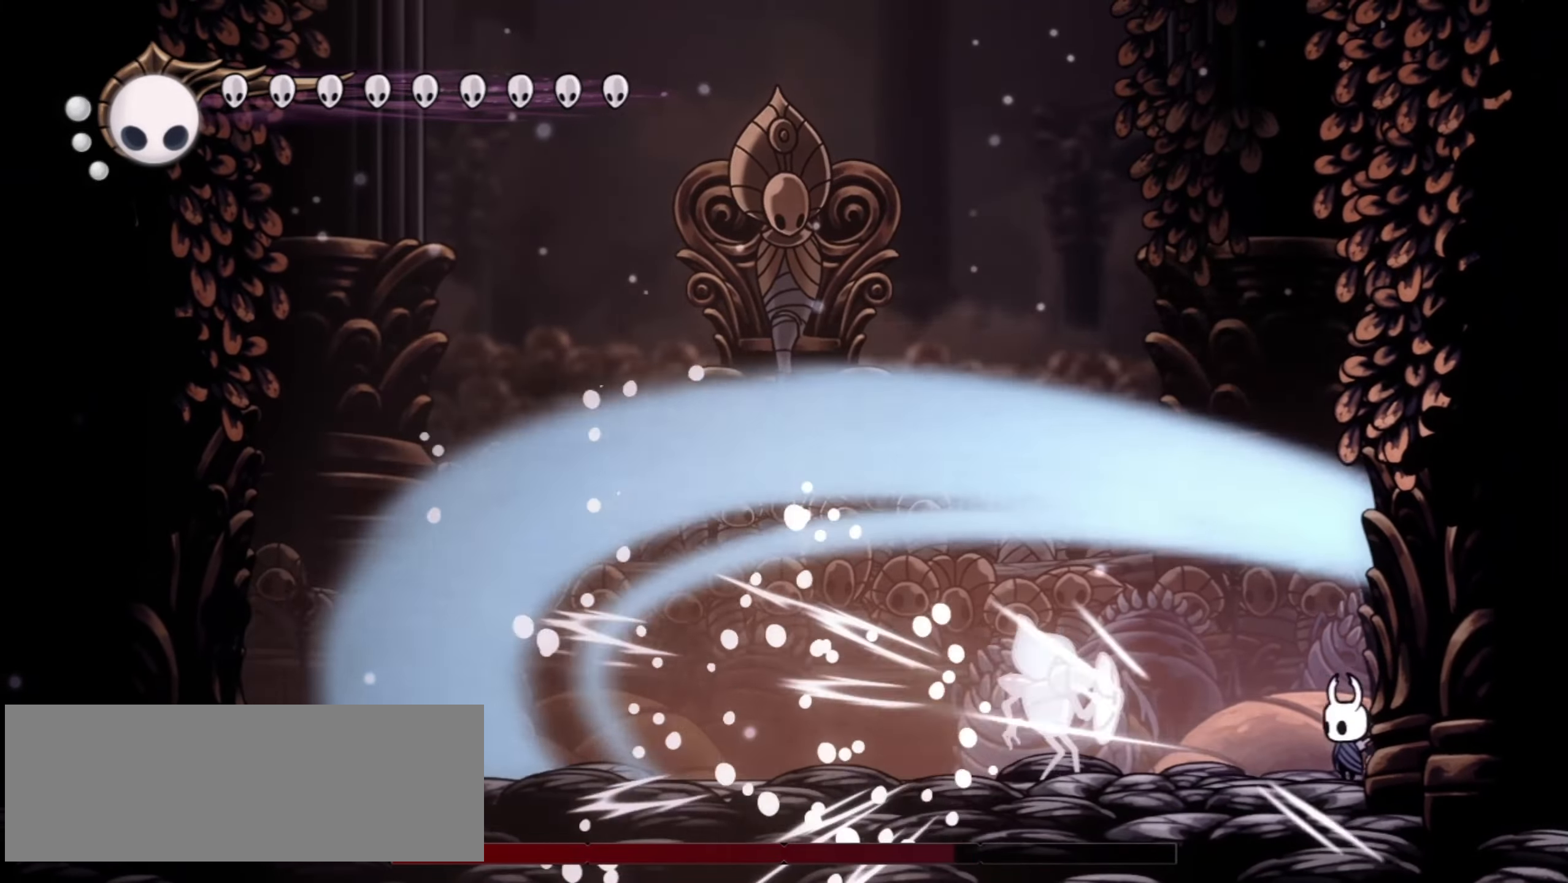
{"keys": ["left", "x"], "events": [[333, "left", "down"]]}
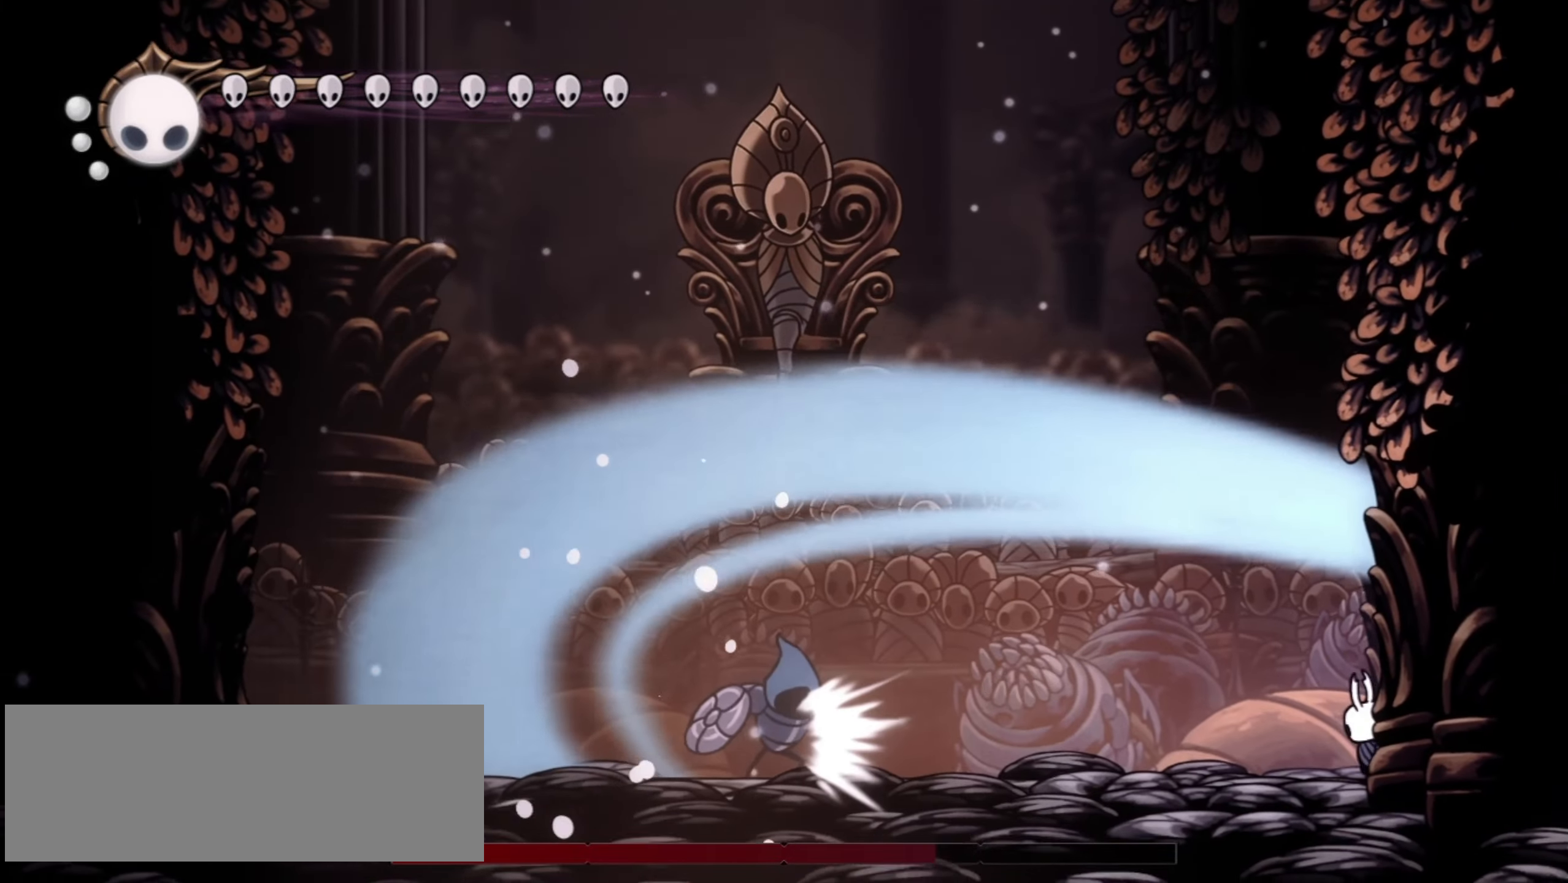
{"keys": ["left", "x"], "events": [[67, "z", "down"], [450, "z", "up"]]}
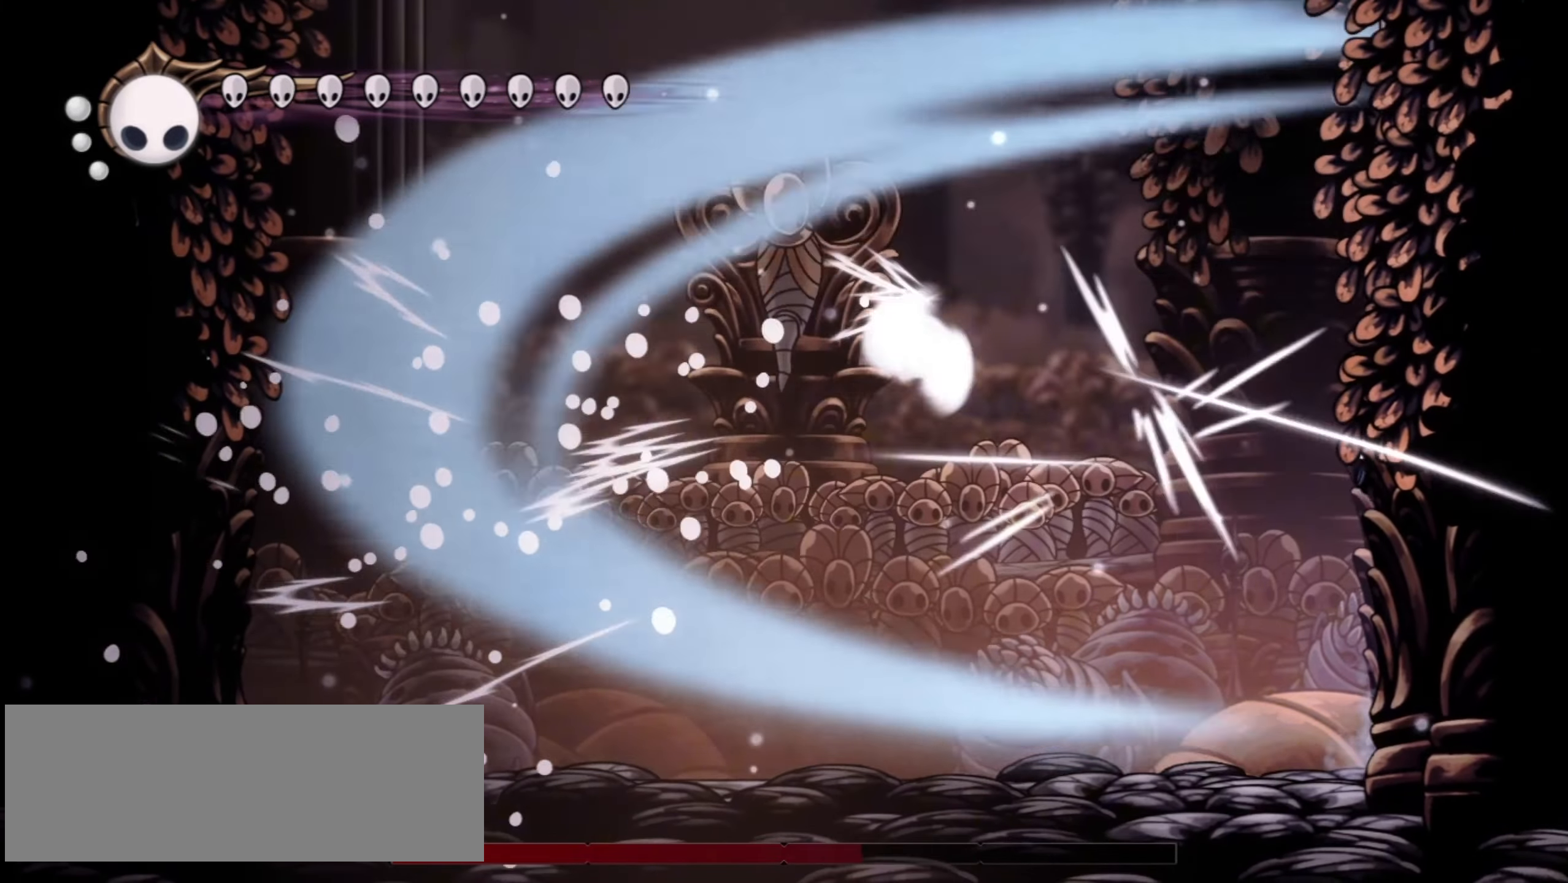
{"keys": ["left", "x"], "events": []}
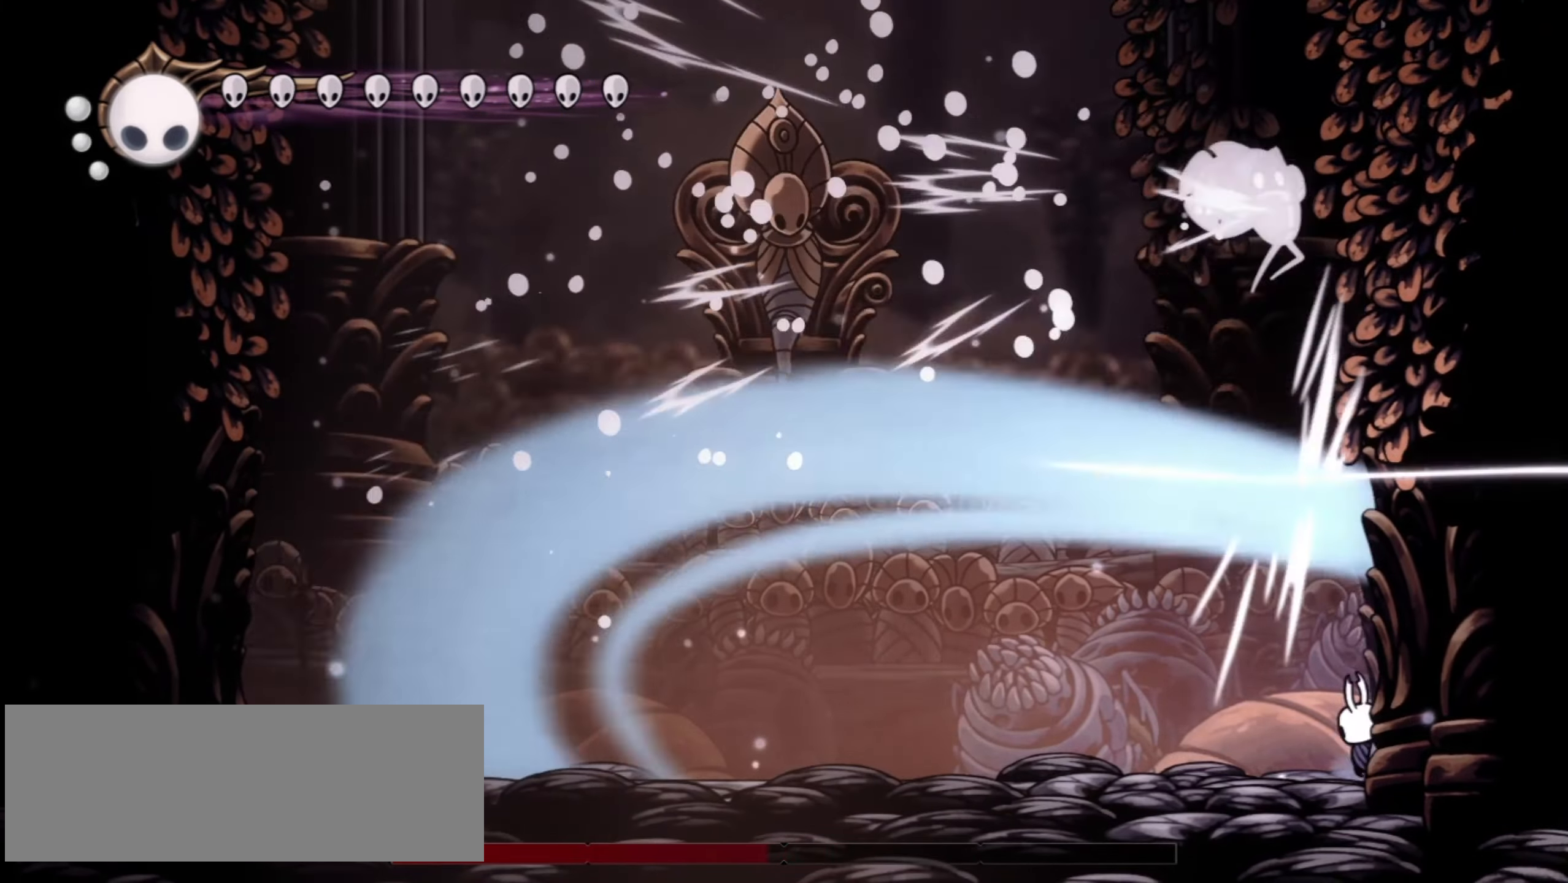
{"keys": ["left", "x", "z"], "events": [[17, "c", "down"], [150, "c", "up"], [383, "z", "down"]]}
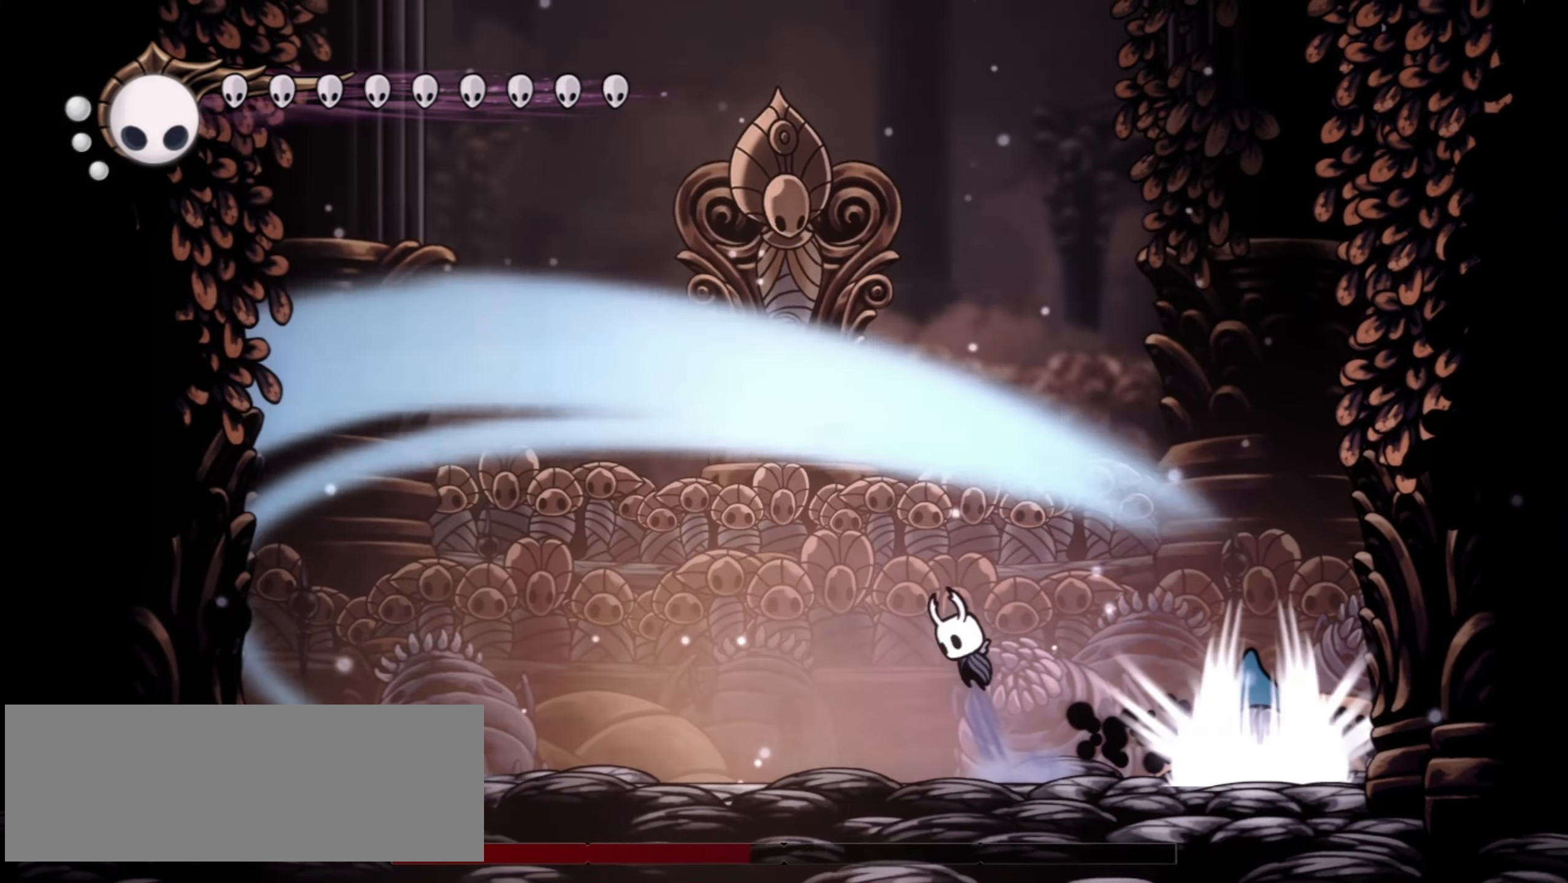
{"keys": ["x"], "events": [[50, "right", "down"], [67, "left", "up"], [167, "right", "up"], [217, "z", "up"]]}
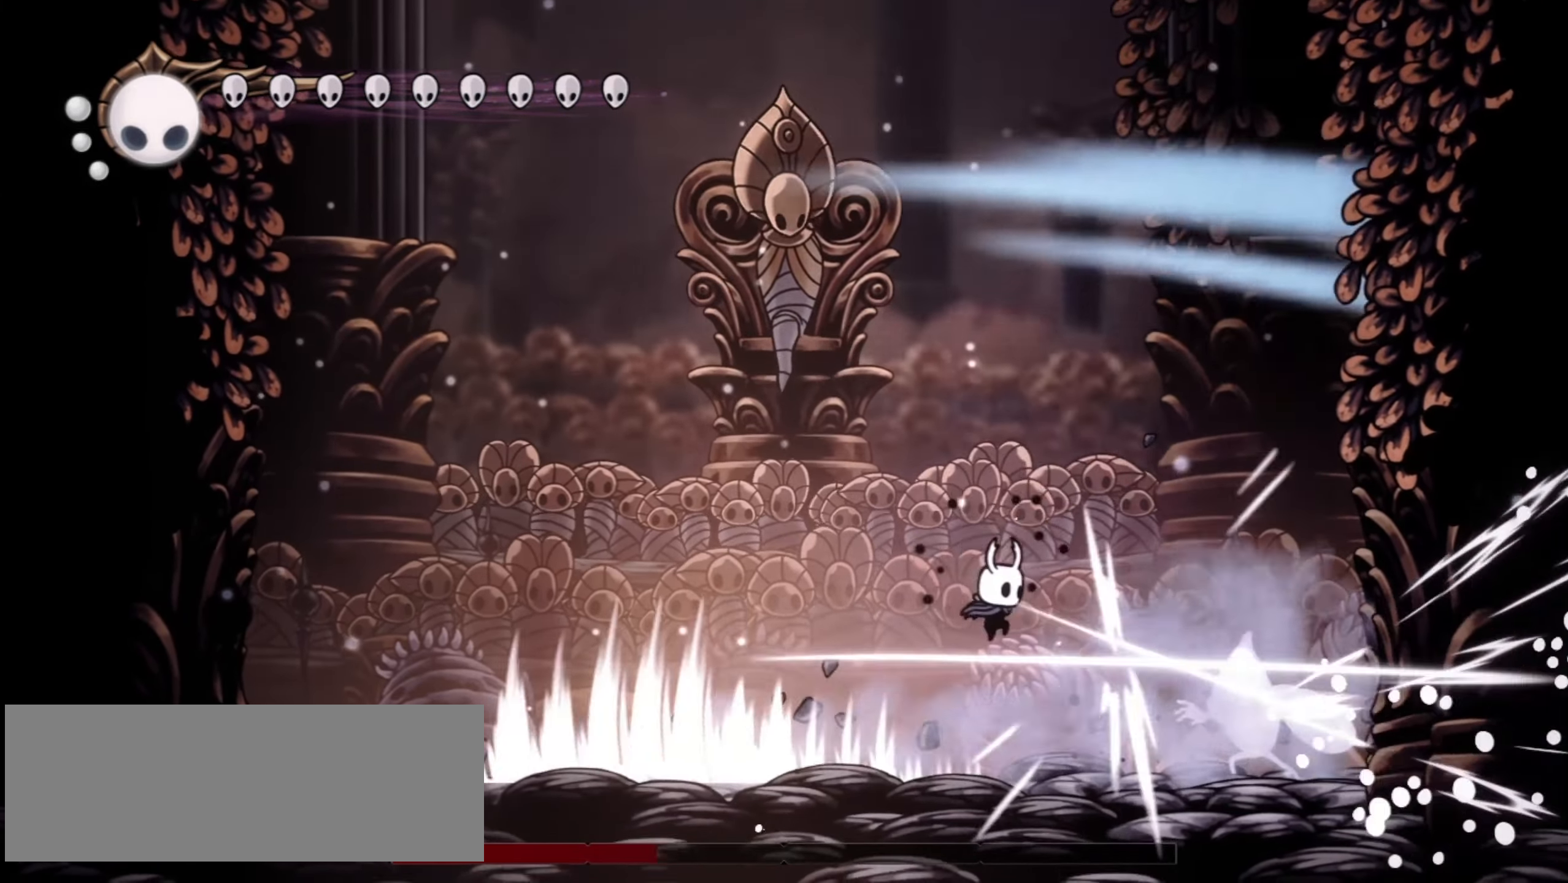
{"keys": ["x"], "events": []}
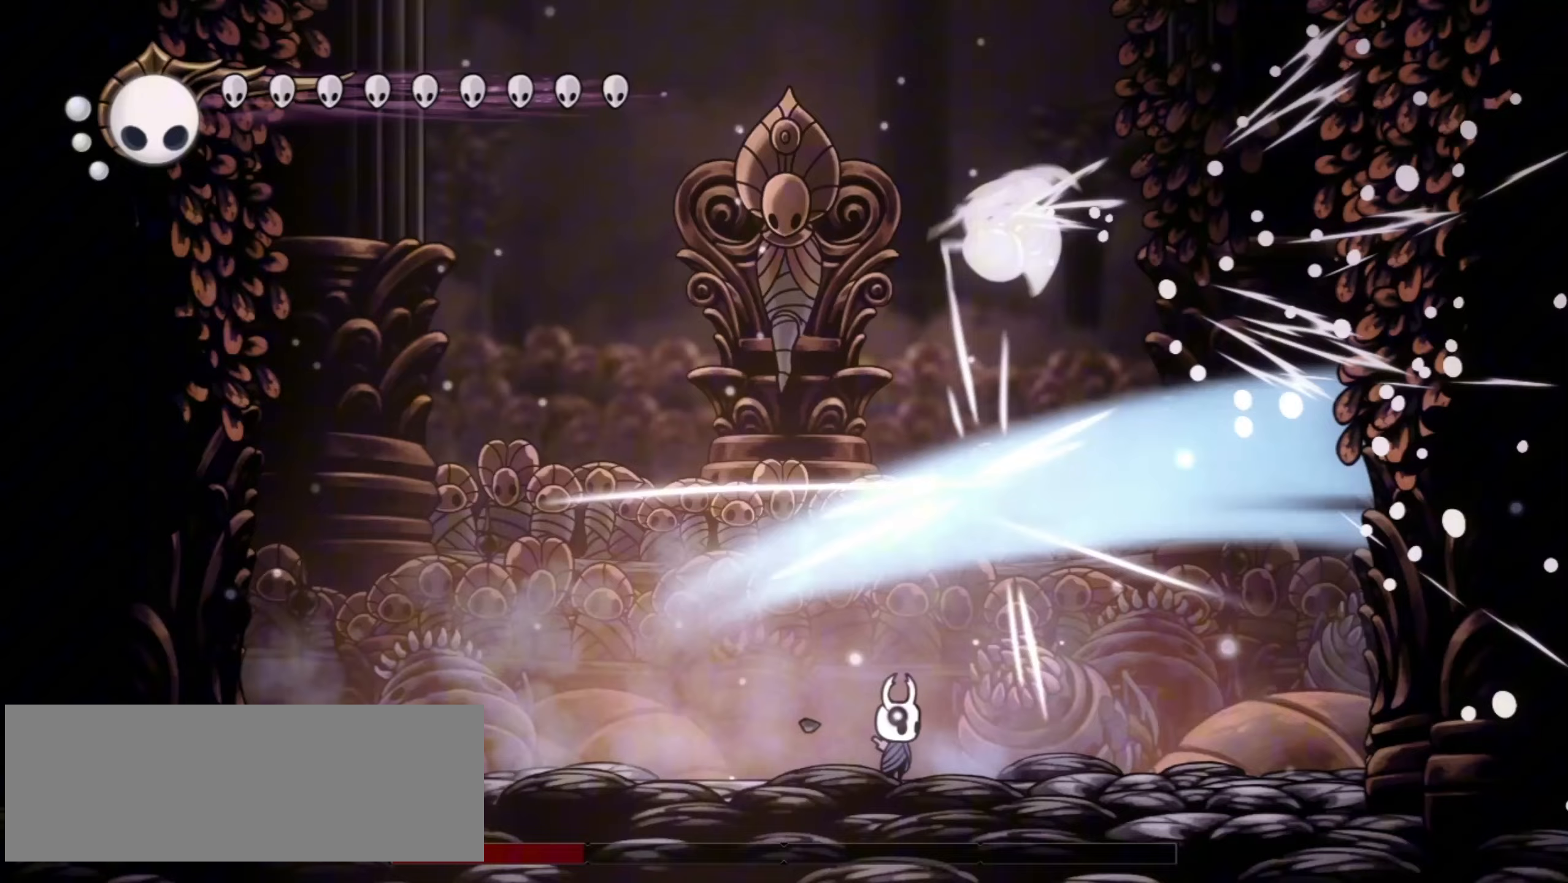
{"keys": ["right", "x", "z"], "events": [[200, "right", "down"], [483, "z", "down"]]}
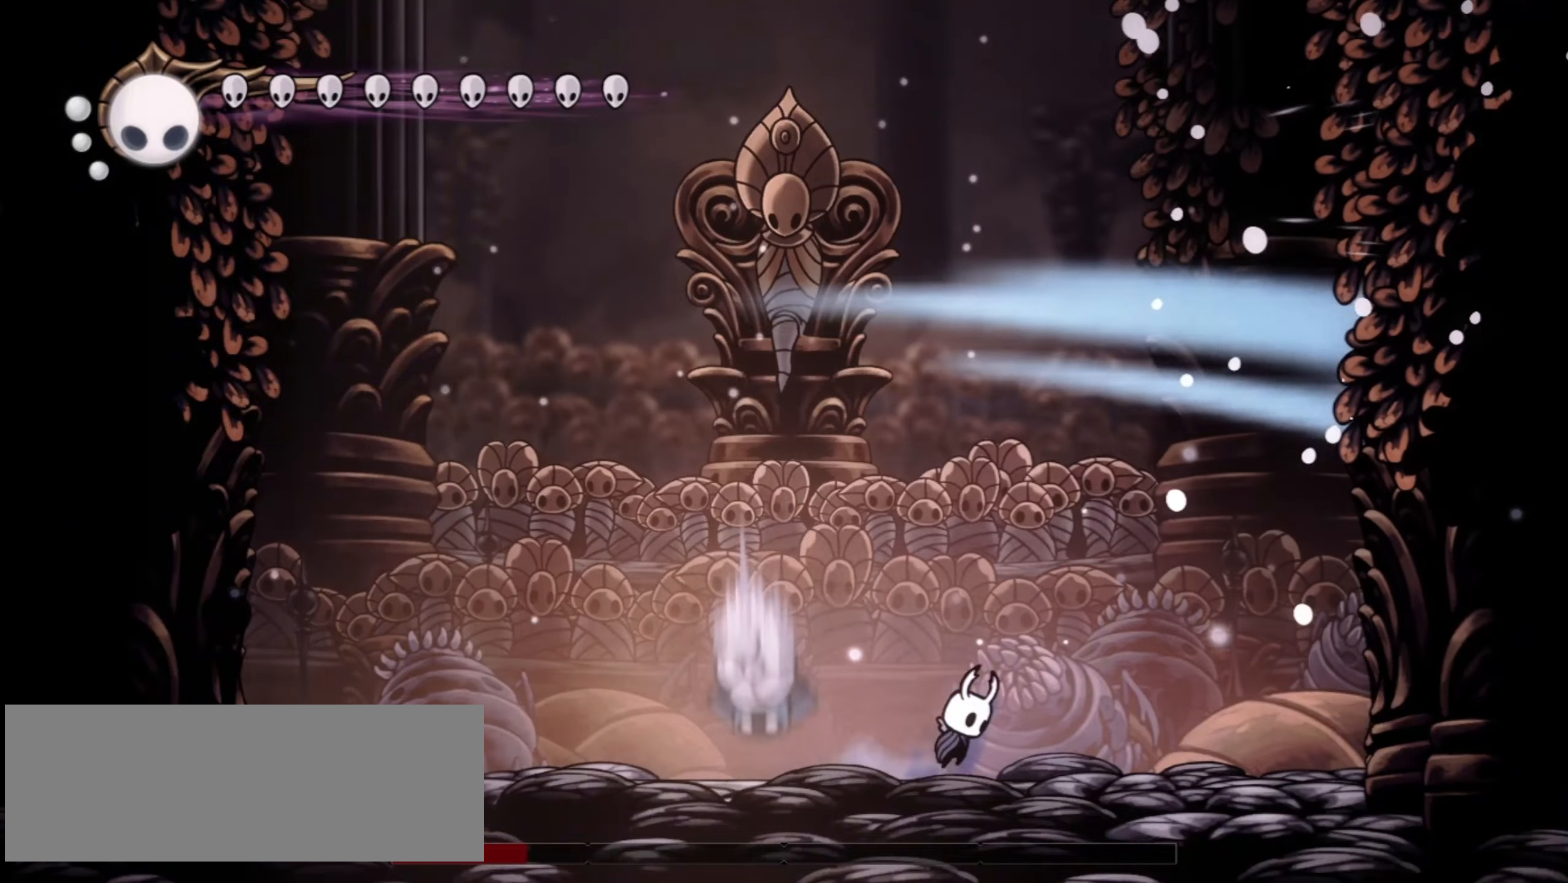
{"keys": ["x"], "events": [[17, "left", "down"], [17, "right", "up"], [167, "left", "up"], [300, "z", "up"]]}
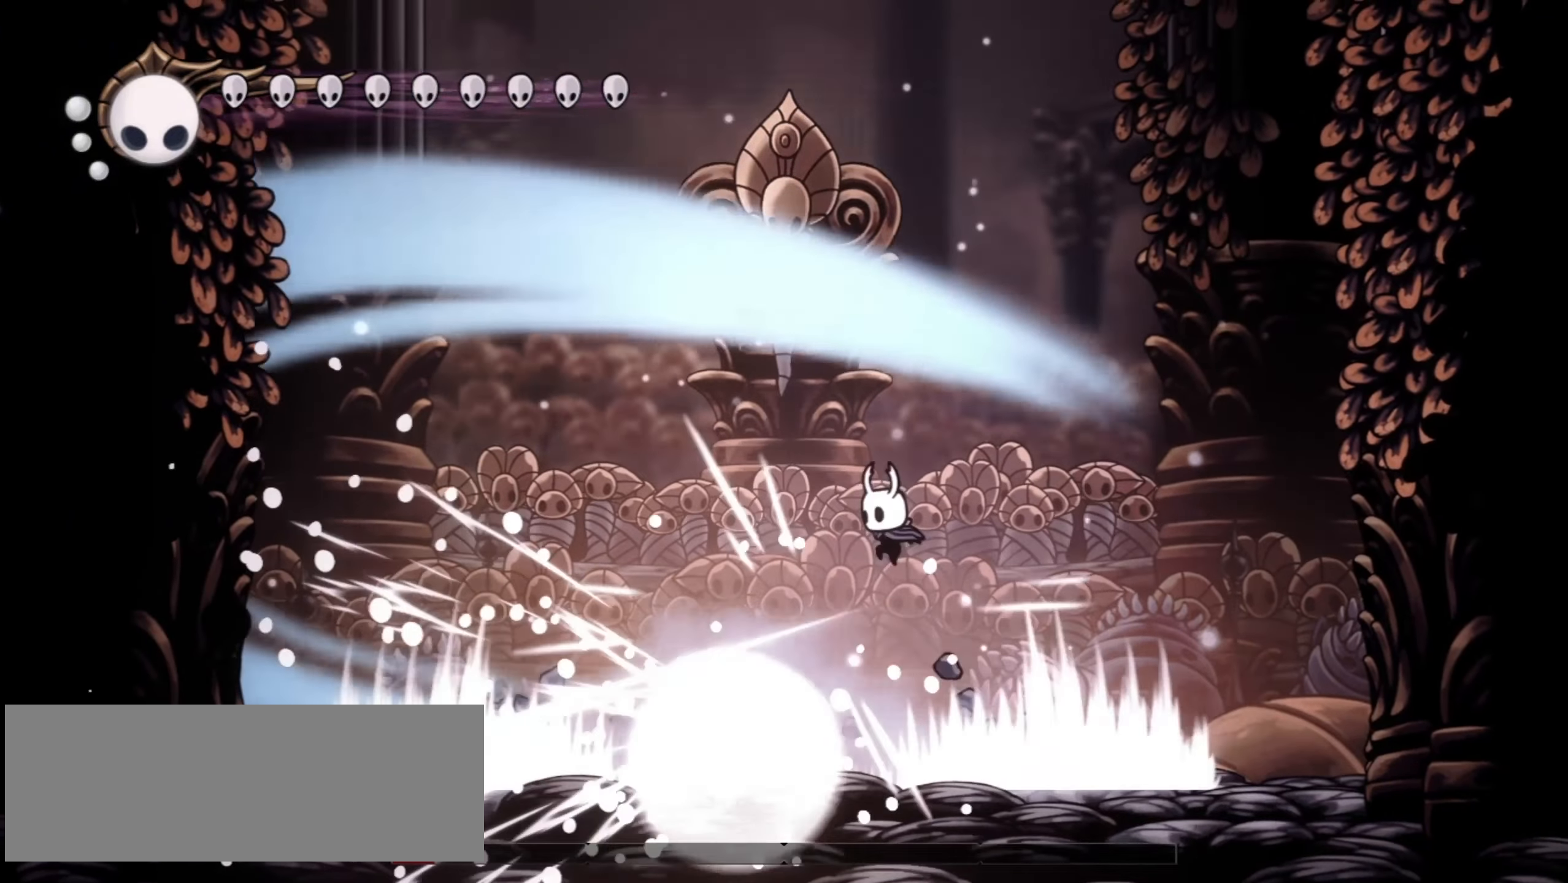
{"keys": ["x"], "events": []}
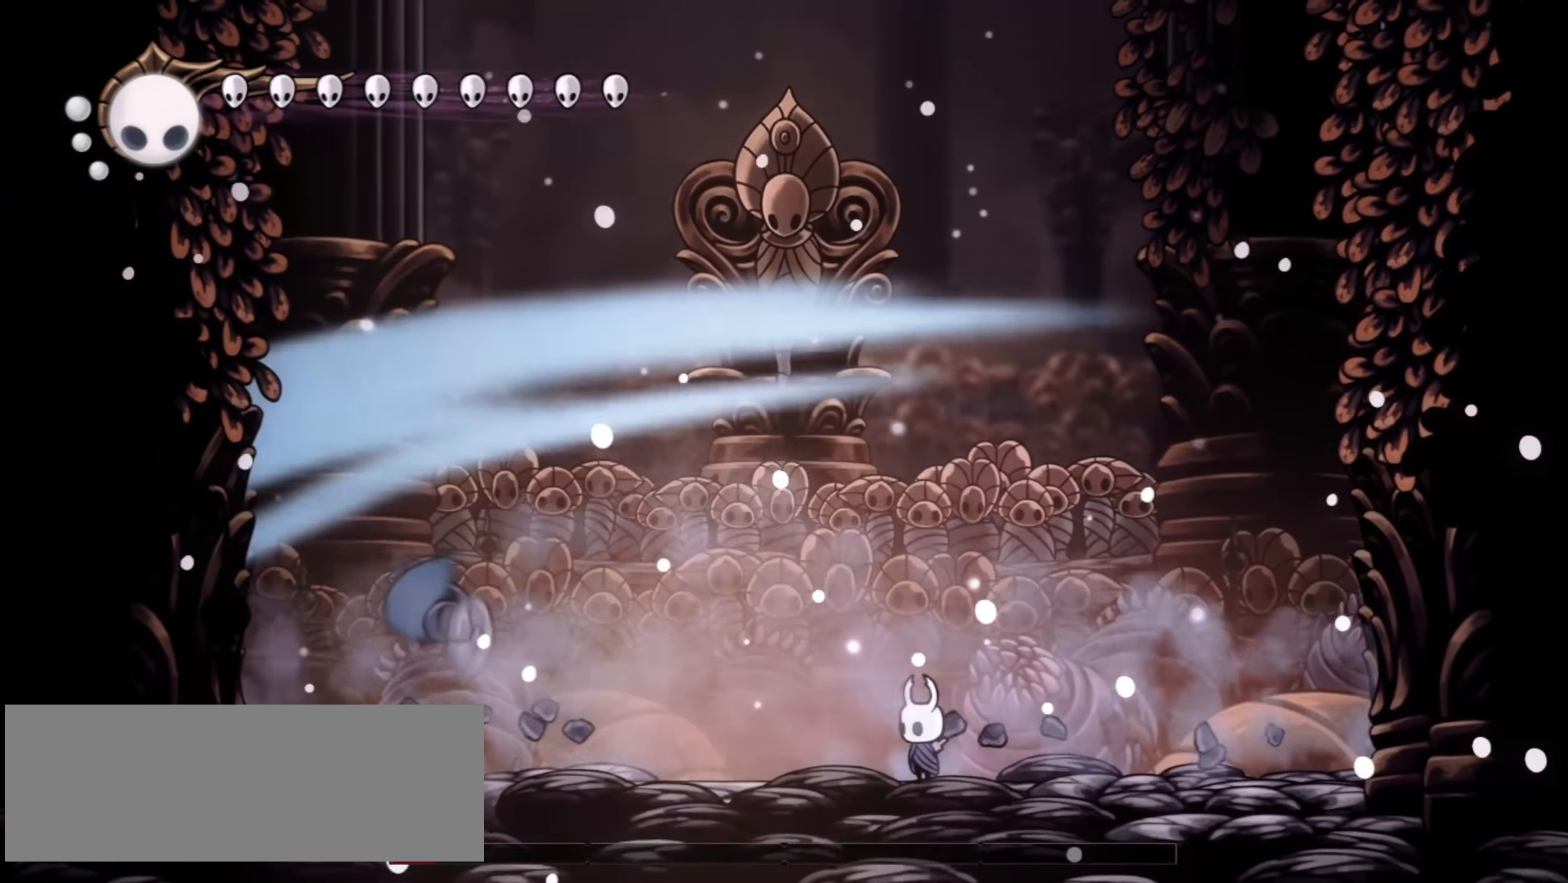
{"keys": ["left", "x"], "events": [[50, "left", "down"]]}
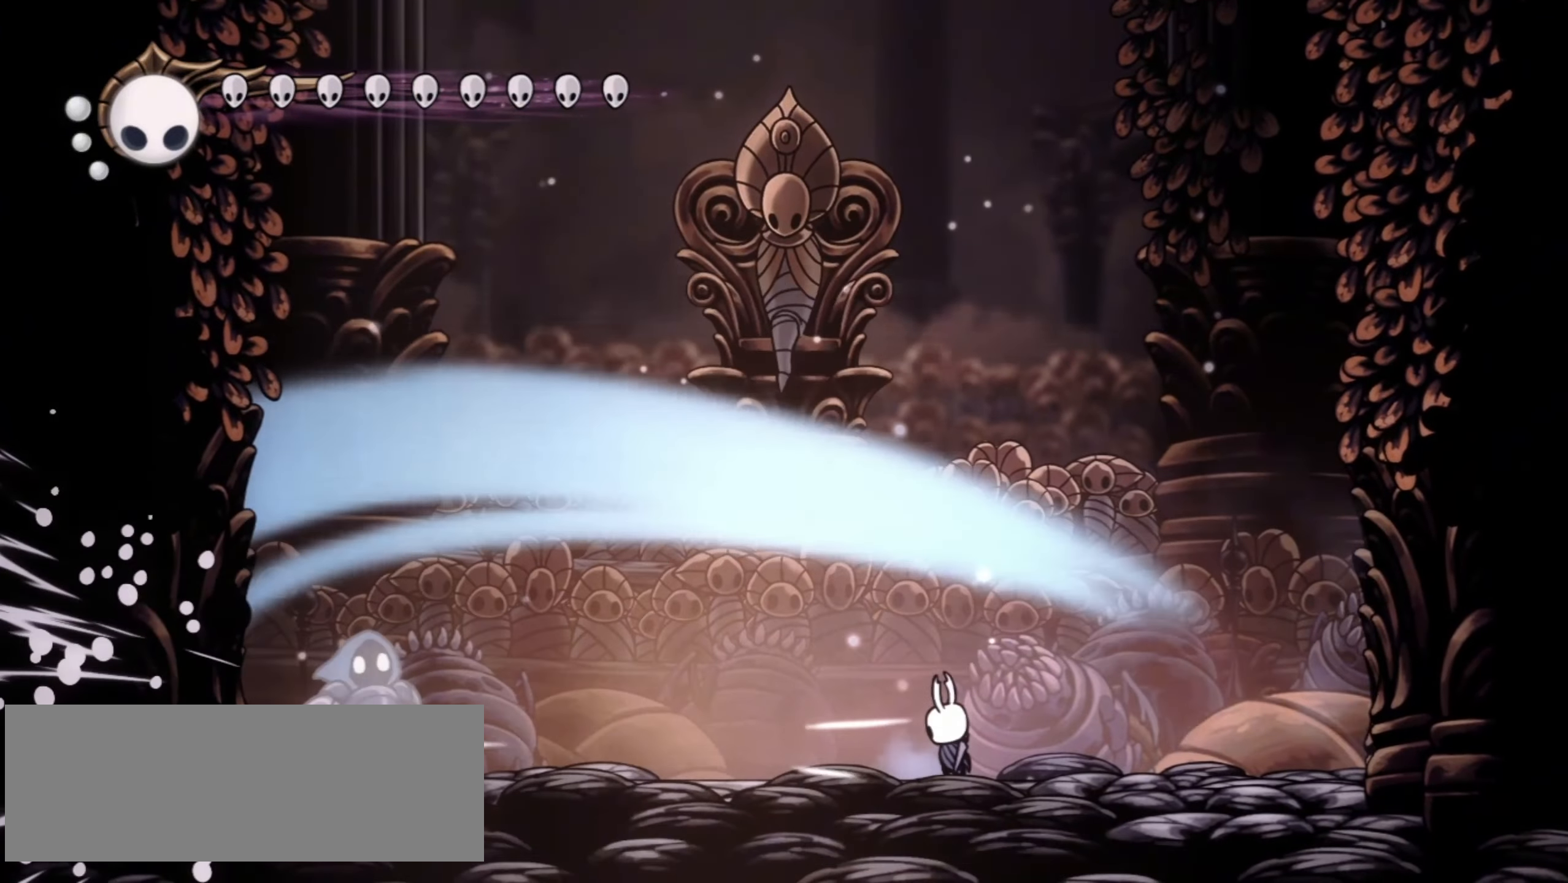
{"keys": ["left", "right", "x"], "events": [[117, "left", "up"], [117, "x", "up"], [217, "right", "down"], [400, "left", "down"], [400, "right", "up"], [450, "x", "down"], [500, "right", "down"]]}
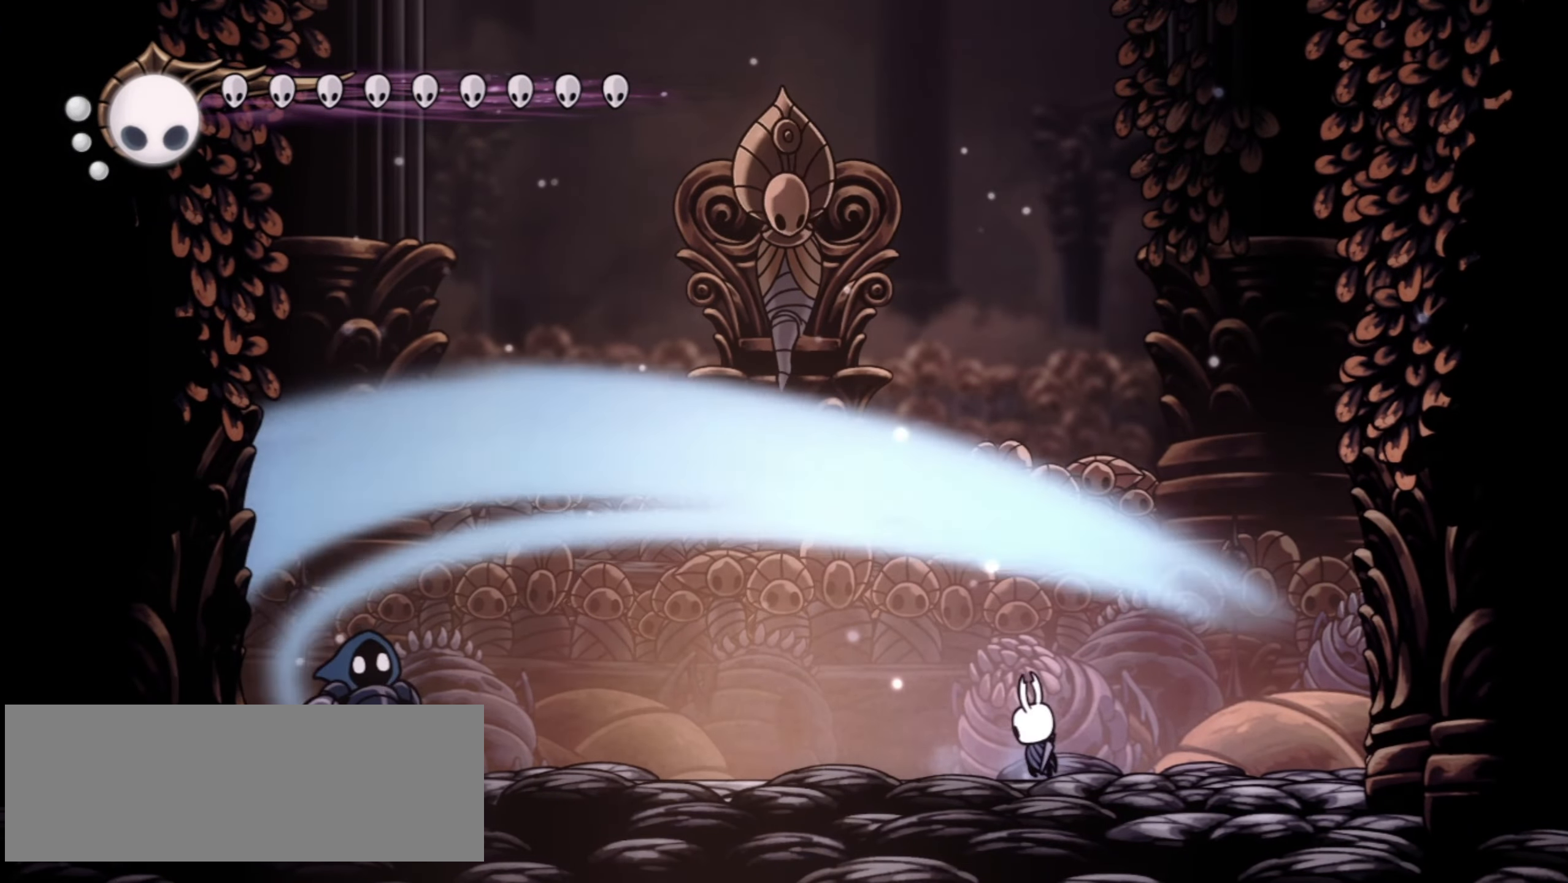
{"keys": ["right", "x"], "events": [[50, "left", "up"], [100, "left", "down"], [100, "right", "up"], [100, "x", "up"], [183, "left", "up"], [183, "right", "down"], [233, "right", "up"], [233, "x", "down"], [267, "left", "down"], [317, "left", "up"], [367, "left", "down"], [417, "left", "up"], [417, "right", "down"]]}
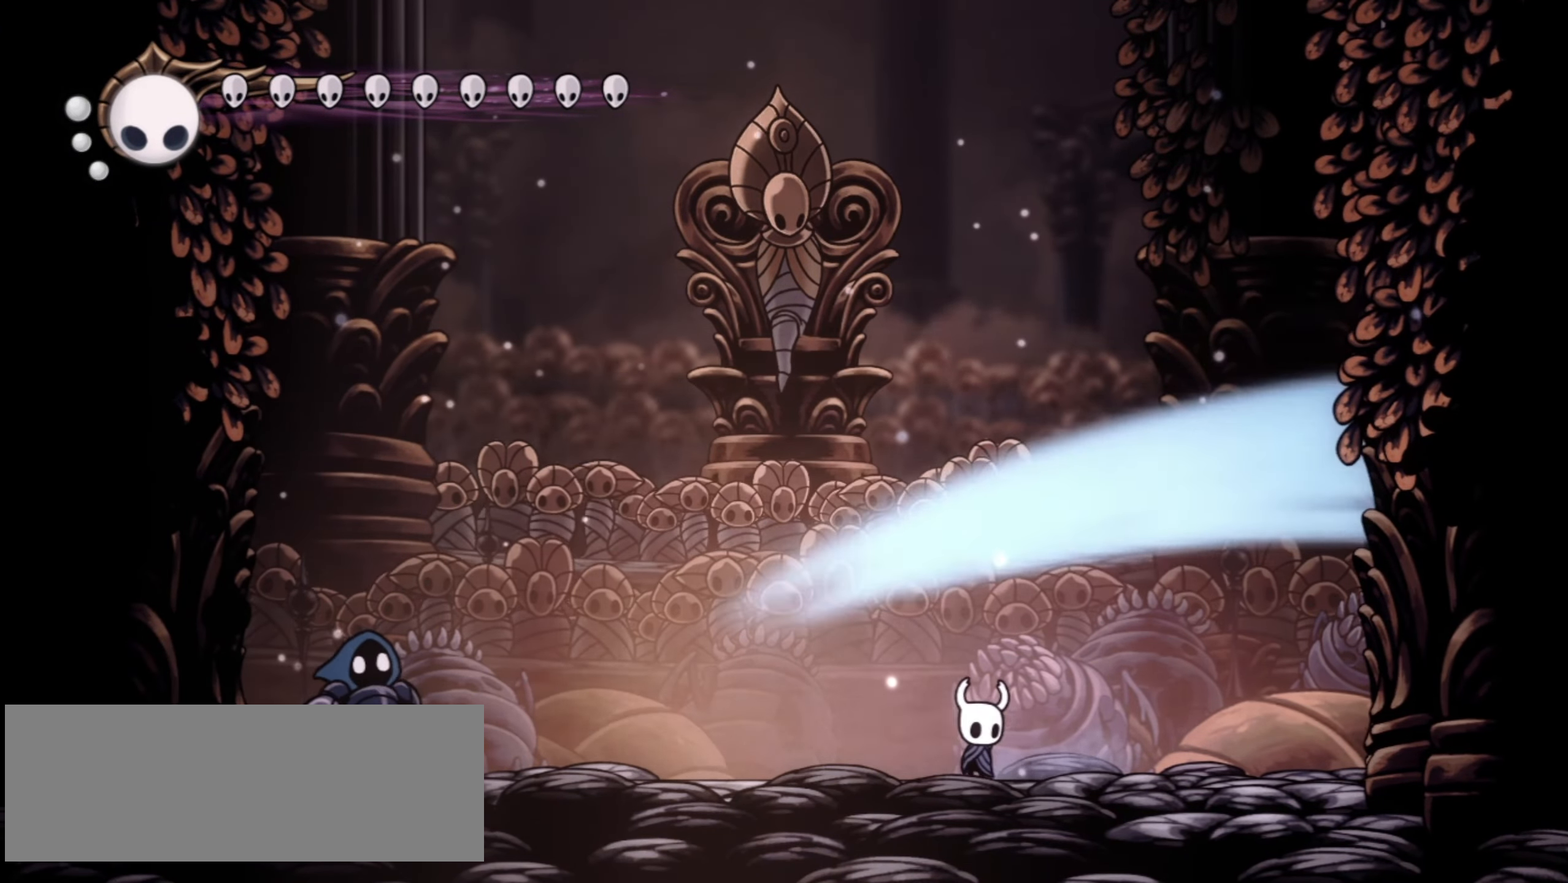
{"keys": ["x"], "events": [[17, "left", "down"], [17, "right", "up"], [50, "left", "up"], [50, "right", "down"], [100, "left", "down"], [100, "right", "up"], [200, "left", "up"], [200, "right", "down"], [250, "left", "down"], [250, "right", "up"], [433, "left", "up"], [433, "right", "down"], [483, "right", "up"]]}
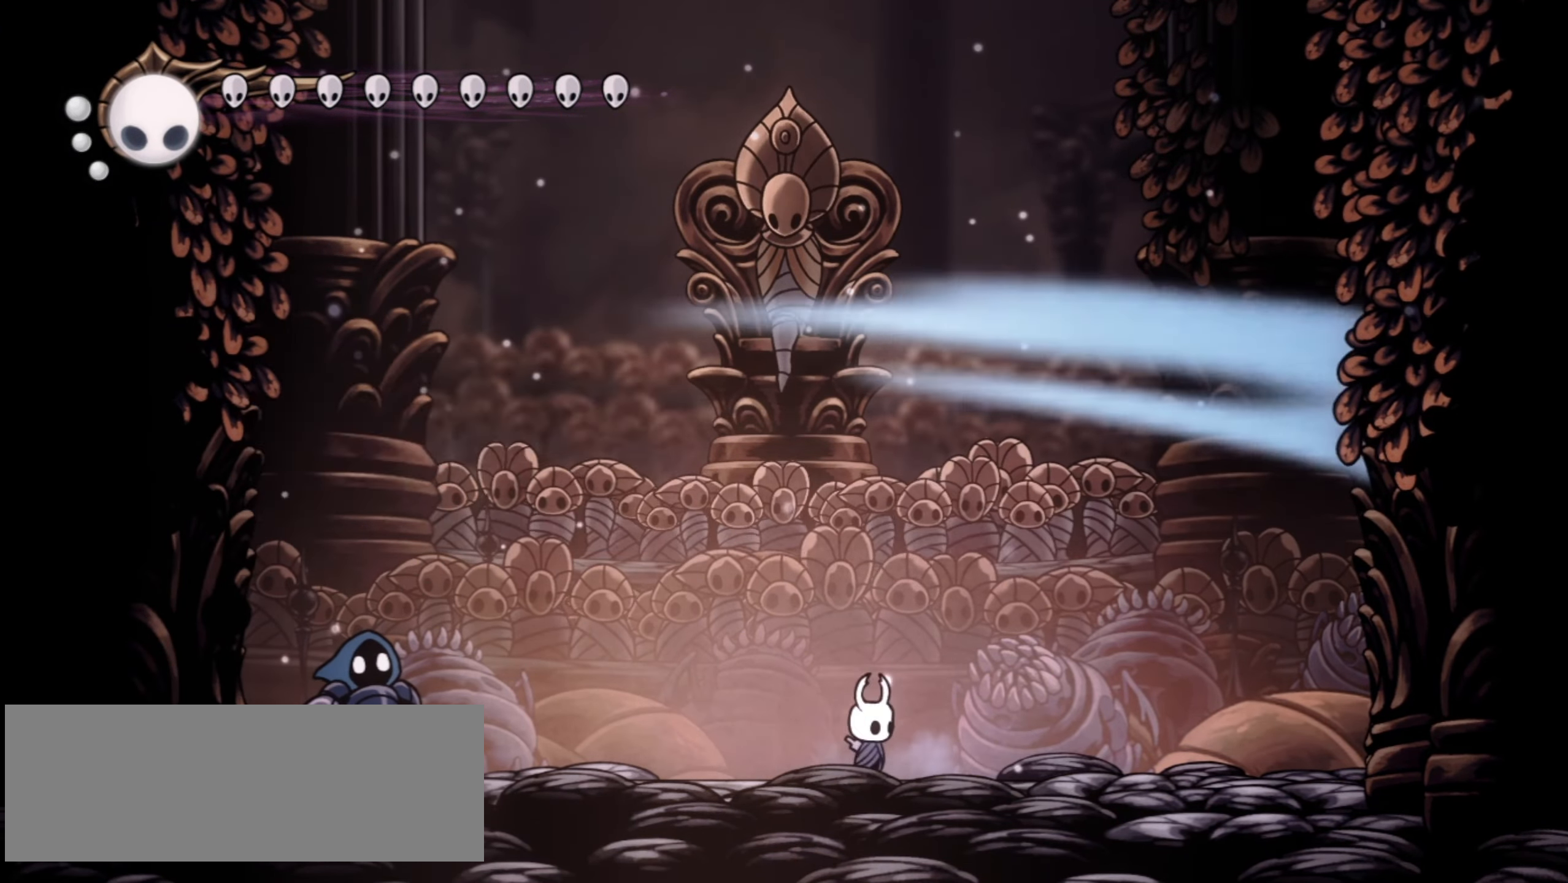
{"keys": ["x"], "events": [[33, "left", "down"], [67, "left", "up"], [117, "right", "down"], [167, "left", "down"], [217, "left", "up"], [350, "left", "down"], [350, "right", "up"], [483, "left", "up"]]}
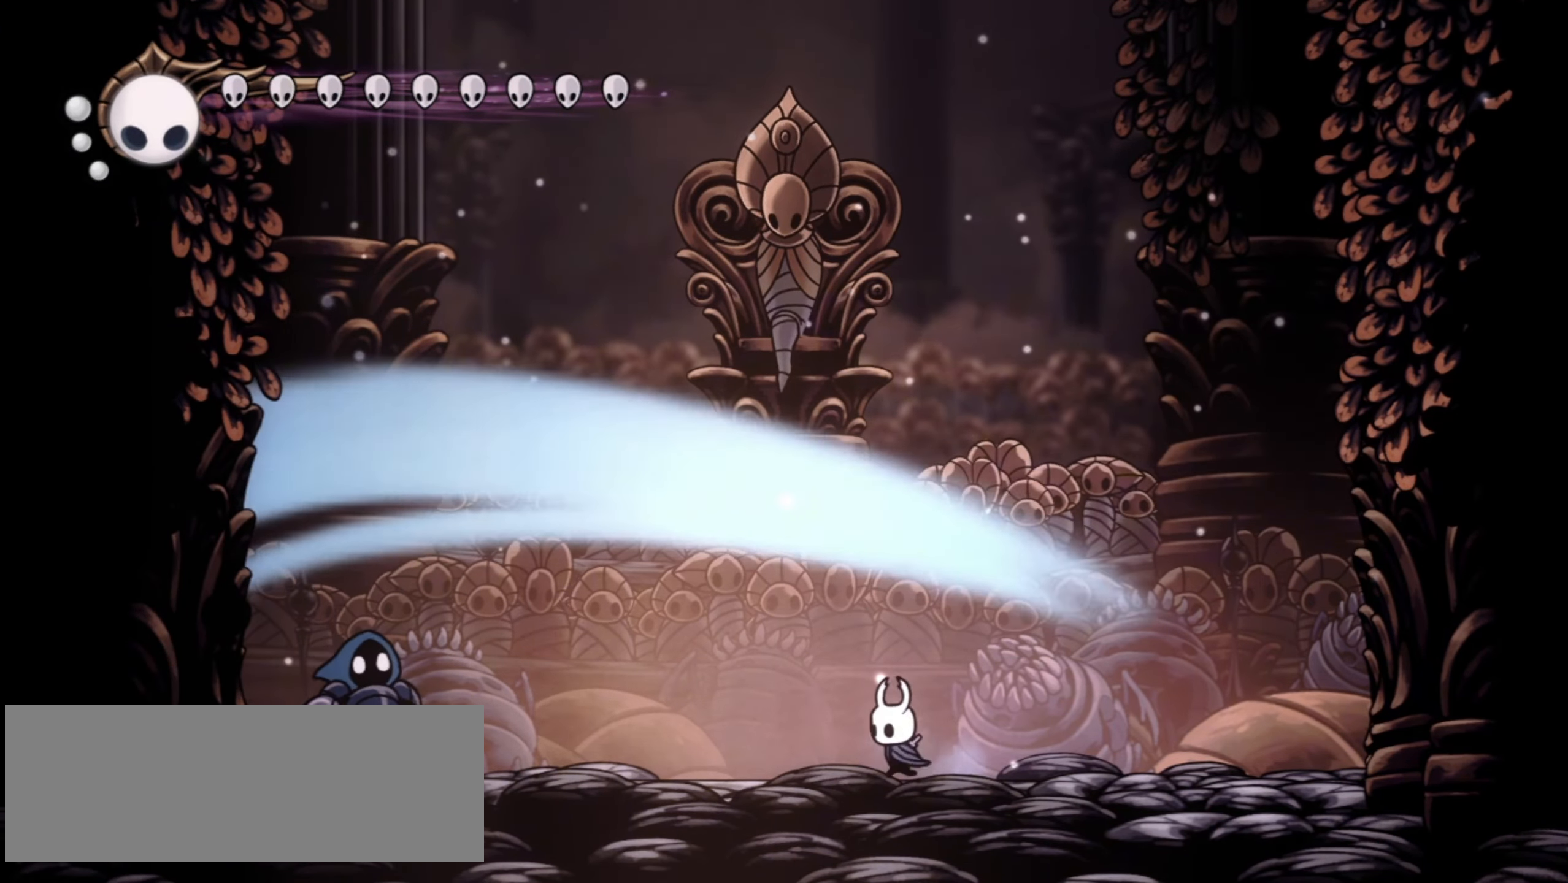
{"keys": ["left", "up", "x"], "events": [[33, "right", "down"], [83, "right", "up"], [83, "up", "down"], [133, "left", "down"], [183, "up", "up"], [217, "left", "up"], [217, "right", "down"], [317, "right", "up"], [317, "up", "down"], [367, "left", "down"], [417, "up", "up"], [467, "left", "up"], [467, "right", "down"], [467, "up", "down"], [500, "left", "down"], [500, "right", "up"]]}
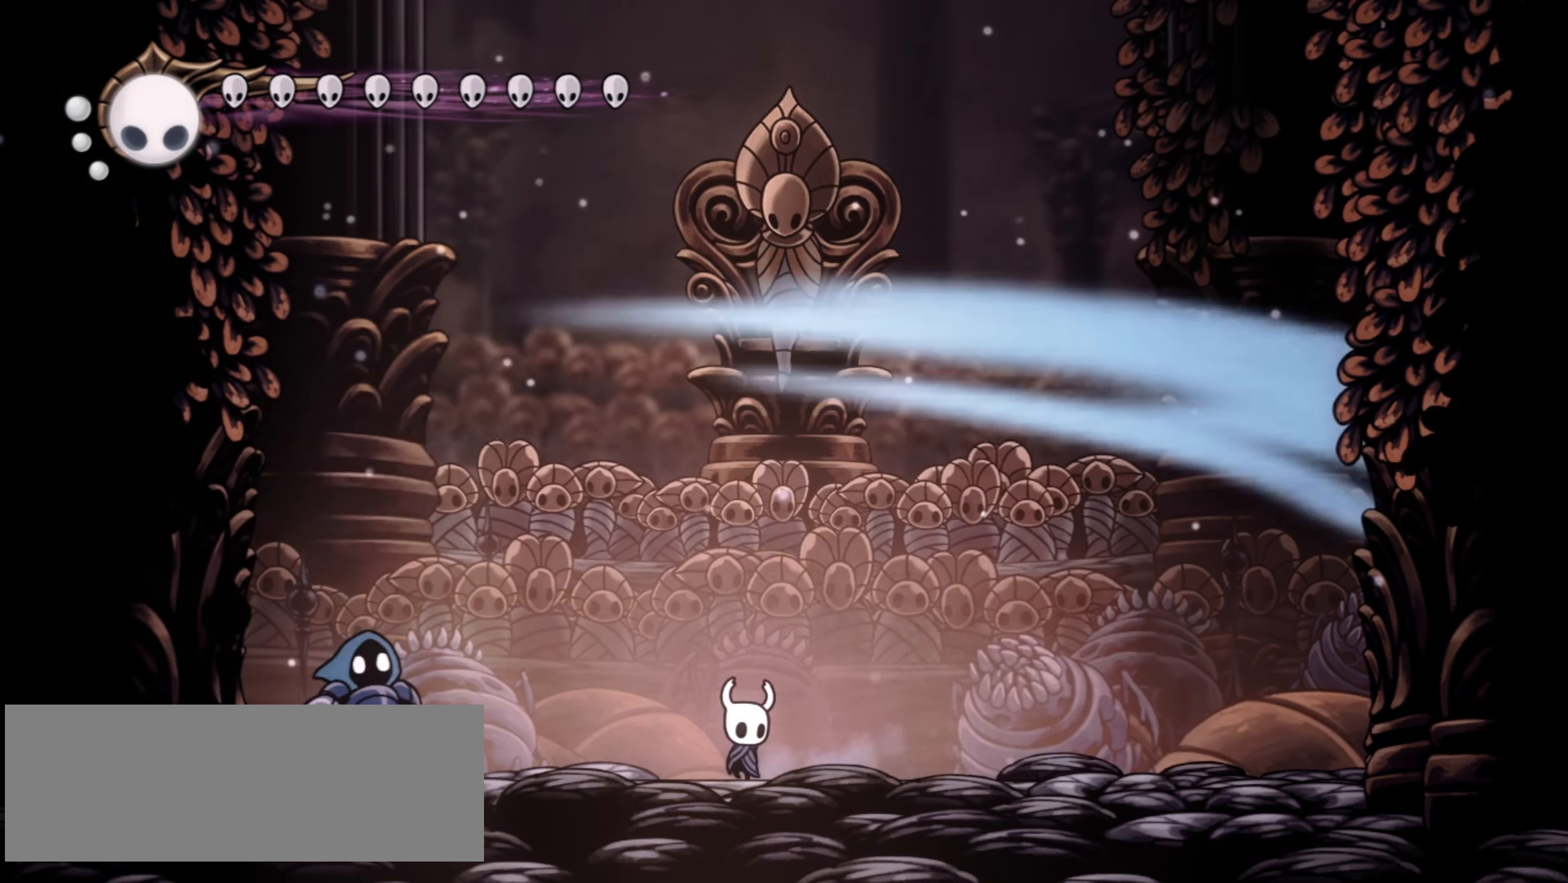
{"keys": ["right", "up", "x"], "events": [[50, "up", "up"], [100, "left", "up"], [100, "right", "down"], [200, "up", "down"], [283, "left", "down"], [283, "right", "up"], [333, "up", "up"], [383, "left", "up"], [383, "right", "down"], [433, "up", "down"]]}
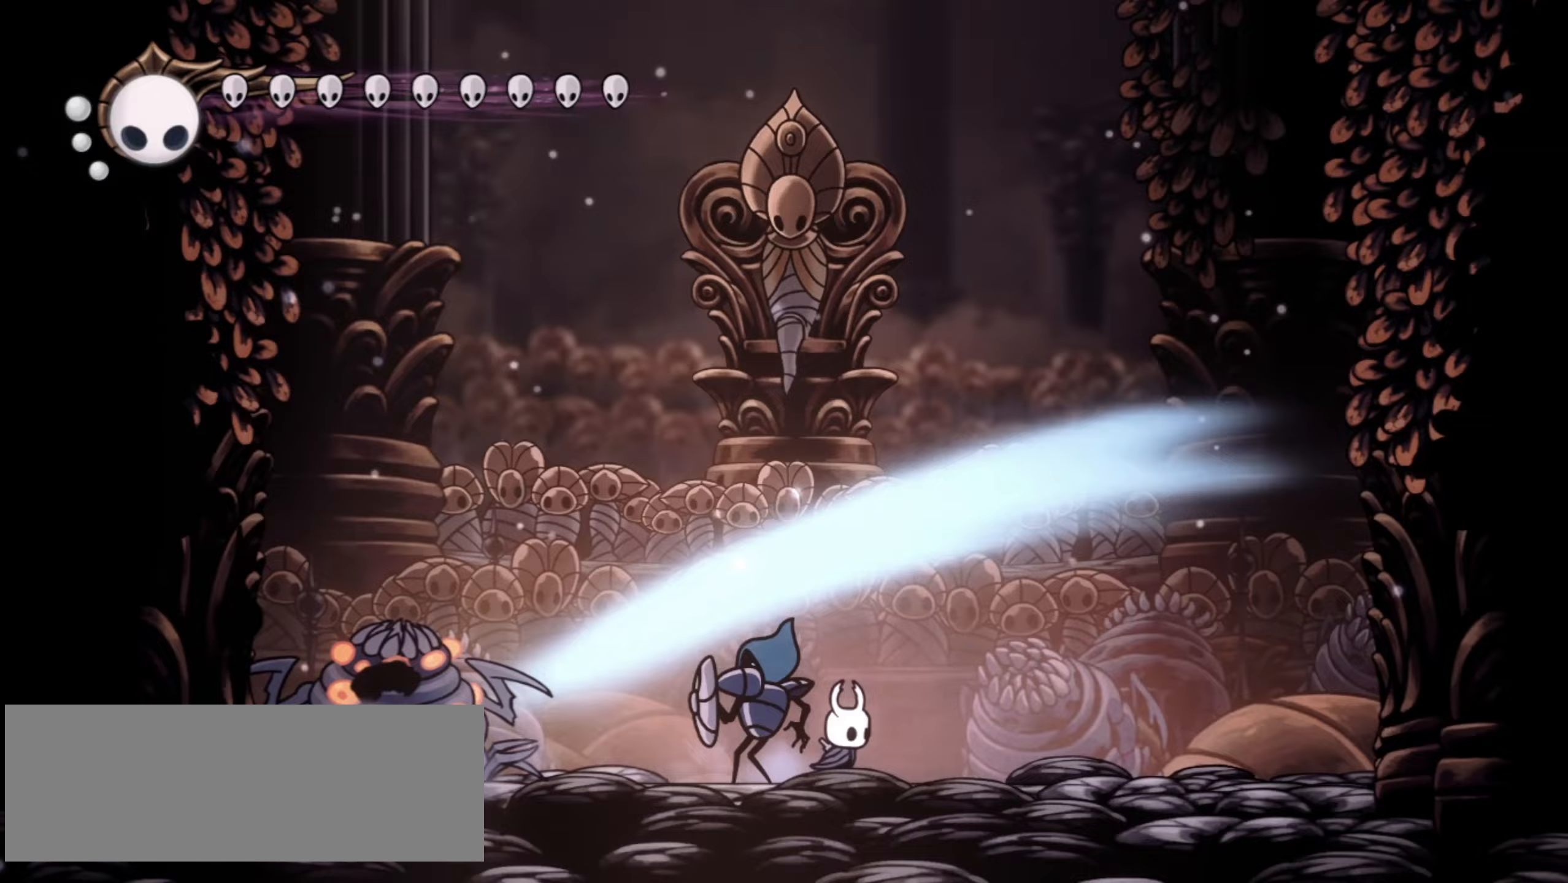
{"keys": ["down", "left", "x", "z"], "events": [[17, "left", "down"], [17, "right", "up"], [17, "up", "up"], [133, "left", "up"], [133, "right", "down"], [133, "up", "down"], [167, "left", "down"], [167, "z", "down"], [200, "right", "up"], [200, "up", "up"], [300, "down", "down"], [300, "left", "up"], [300, "right", "down"], [350, "right", "up"], [400, "left", "down"], [450, "down", "up"], [483, "down", "down"]]}
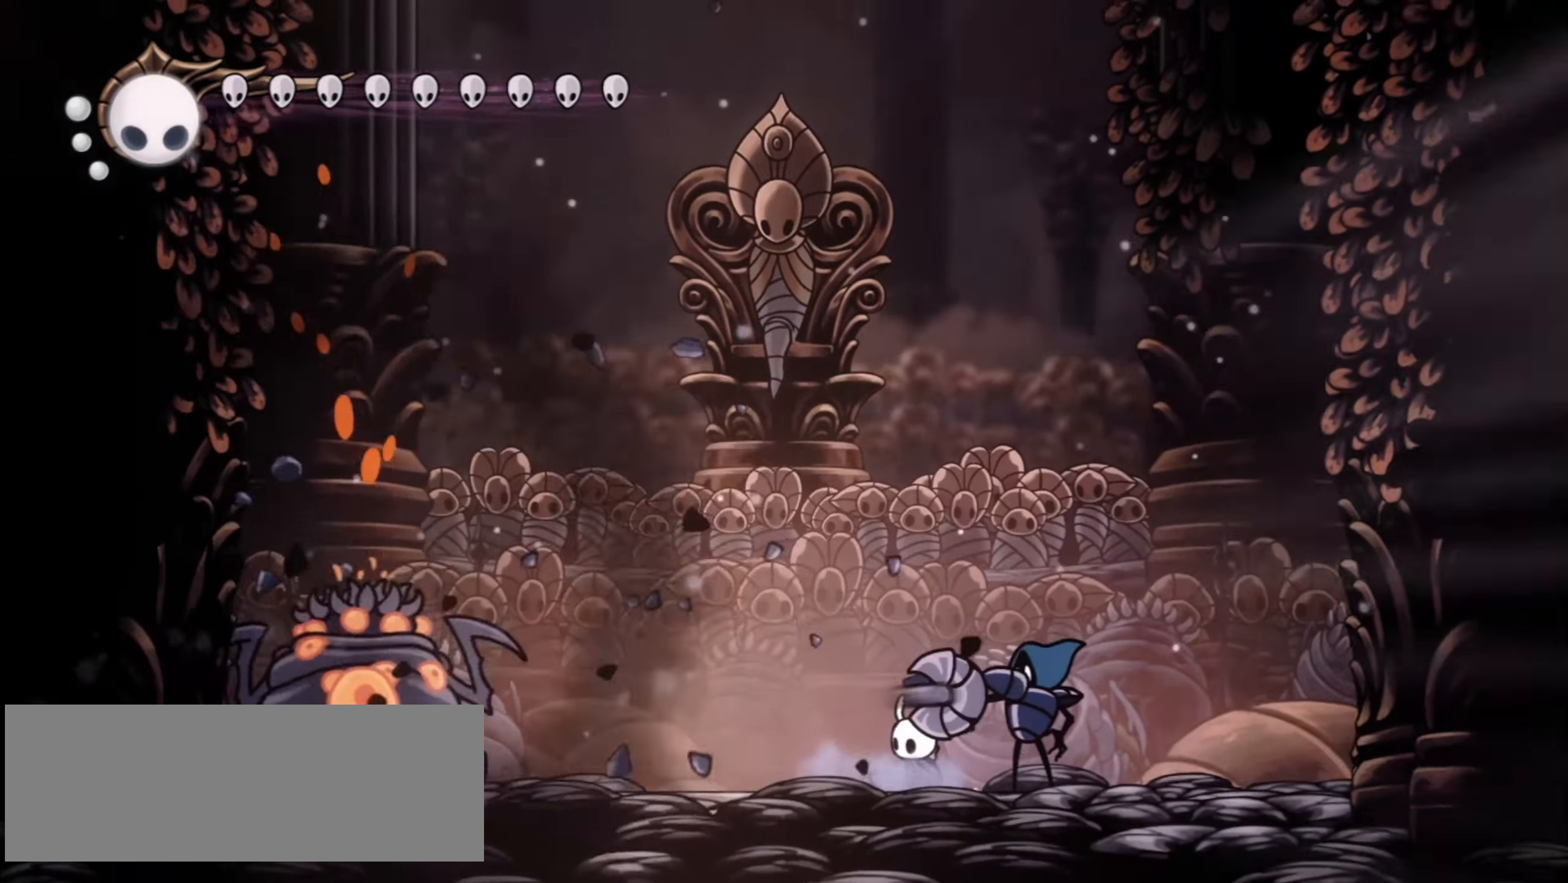
{"keys": [], "events": [[50, "left", "up"], [83, "left", "down"], [133, "down", "up"], [183, "left", "up"], [183, "z", "up"], [233, "x", "up"]]}
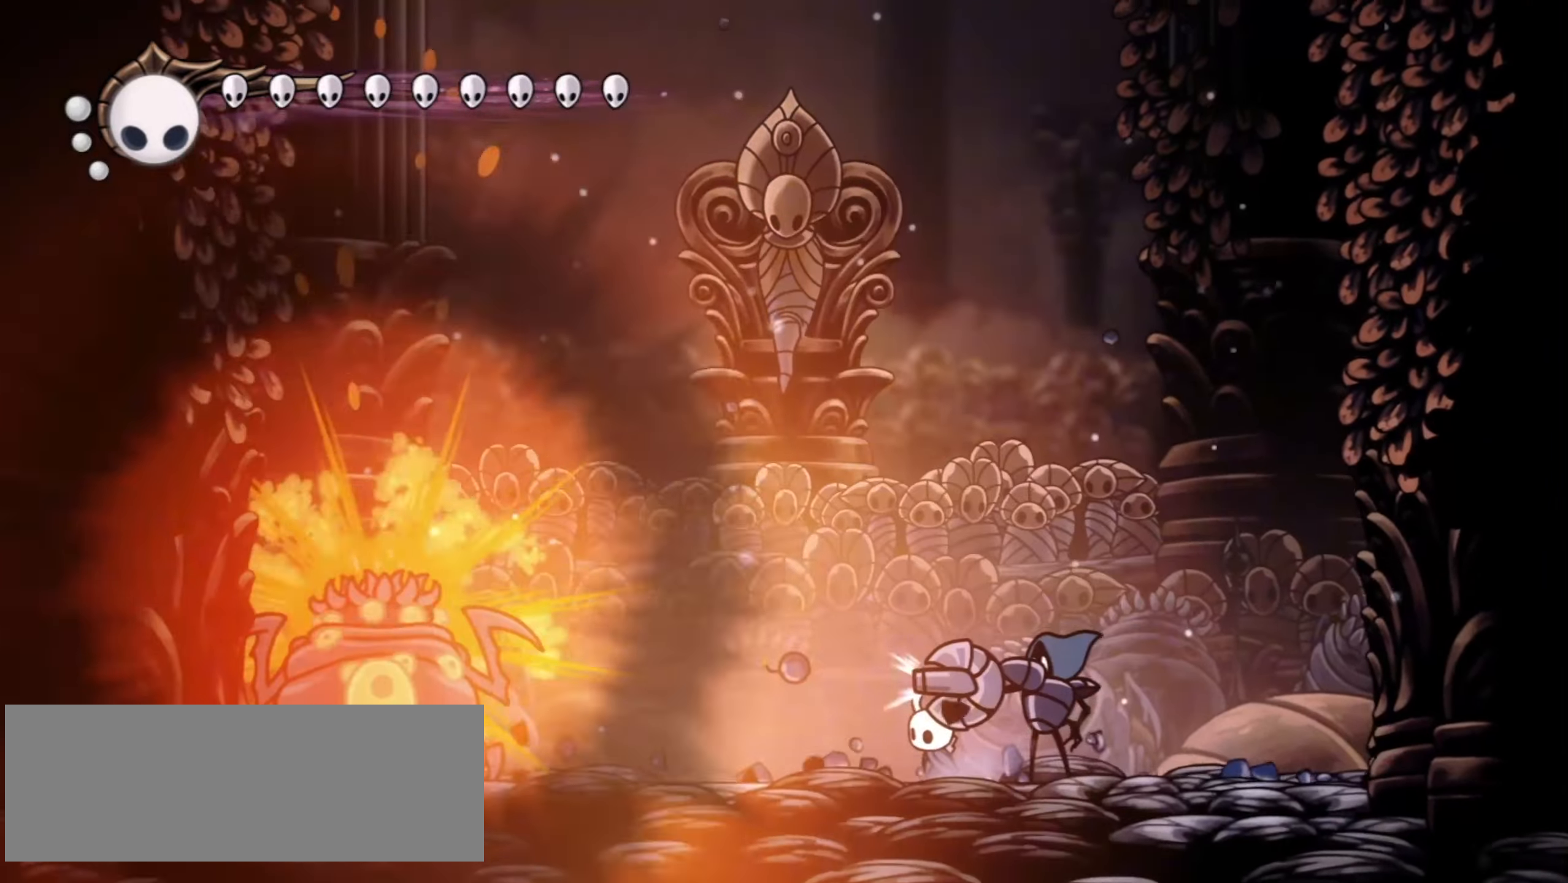
{"keys": ["left", "right"]}
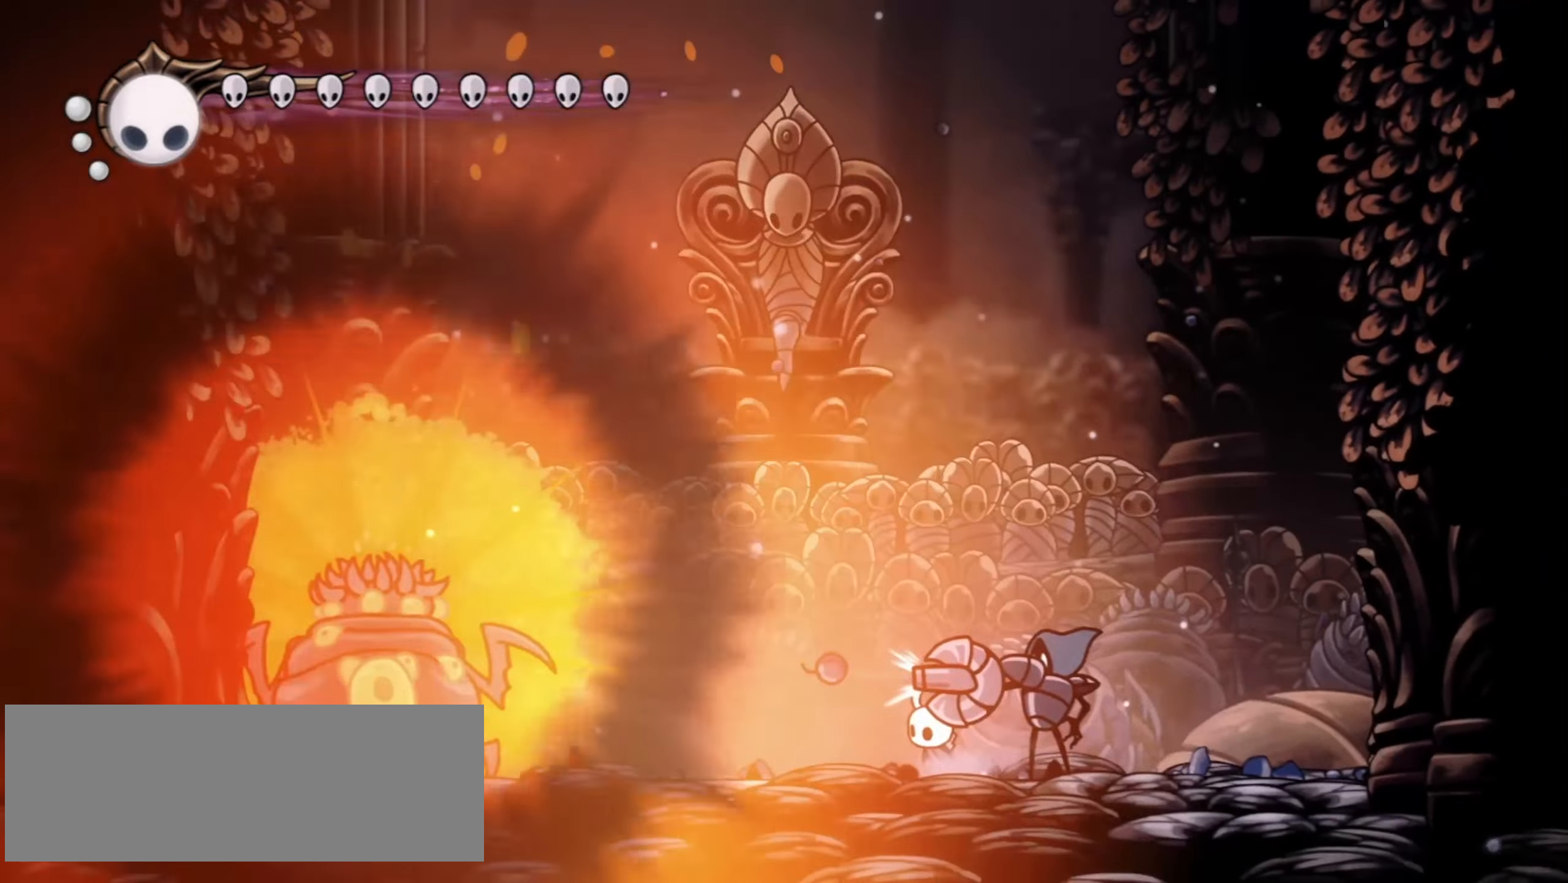
{"keys": ["right"]}